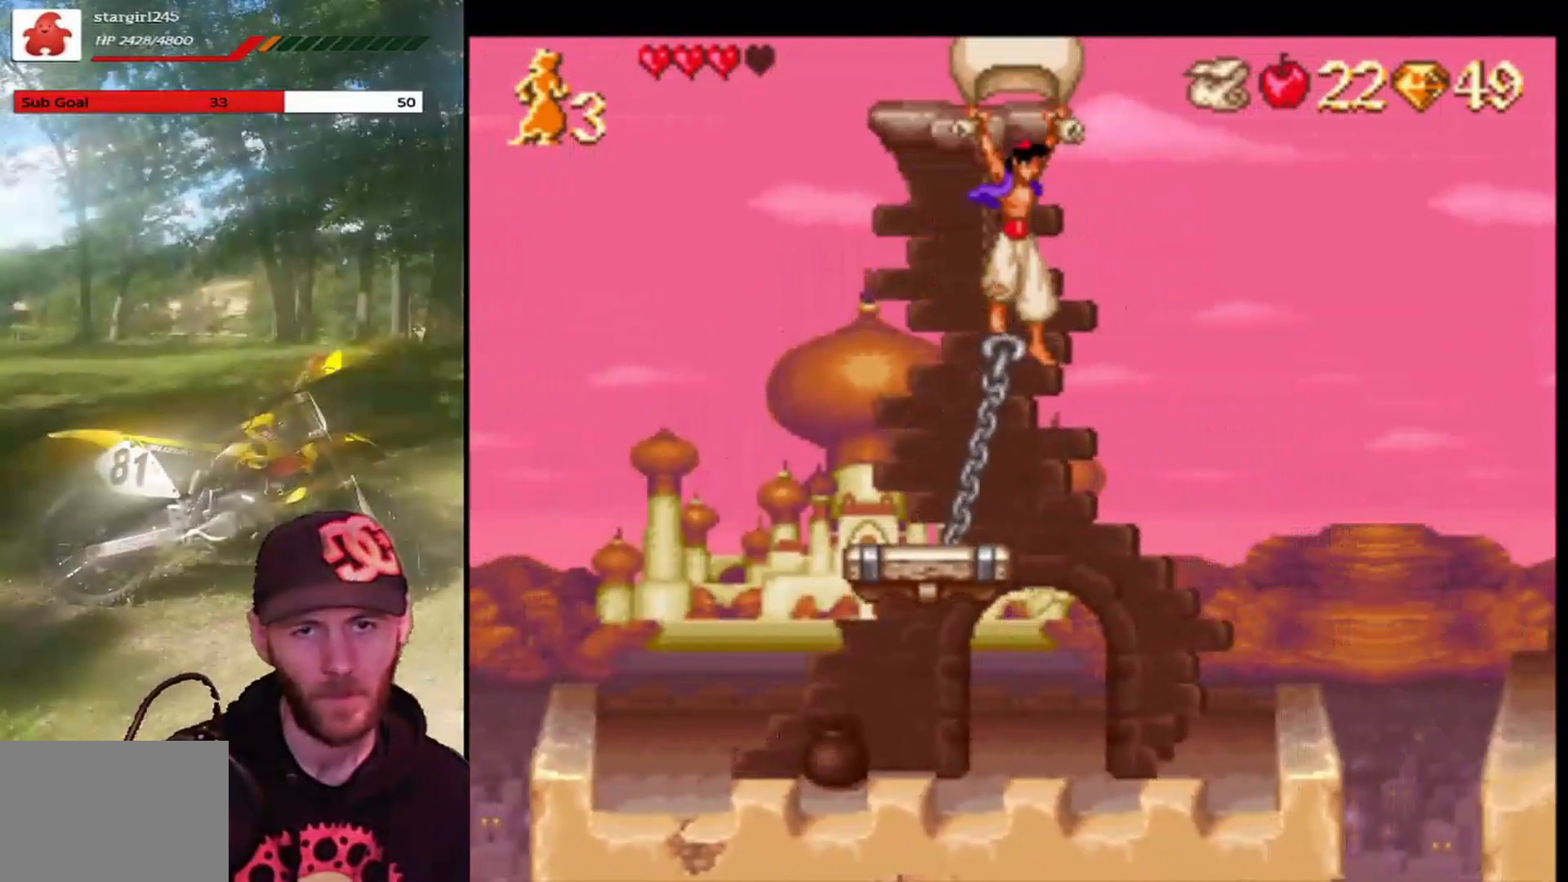
Gameplay with a controller (PlayStation layout); each line is a JSON object with the inputs held at the frame after it. "events" lists button and stick changes between this image and that frame as [ms after this image, input, new state], when the widget could be followed in between. Not read: right_stick.
{"buttons": ["DPAD_RIGHT"], "left_stick": "center", "events": [[67, "DPAD_RIGHT", "up"], [67, "R1", "up"], [101, "CROSS", "up"], [134, "DPAD_LEFT", "down"], [301, "DPAD_LEFT", "up"], [434, "DPAD_RIGHT", "down"]]}
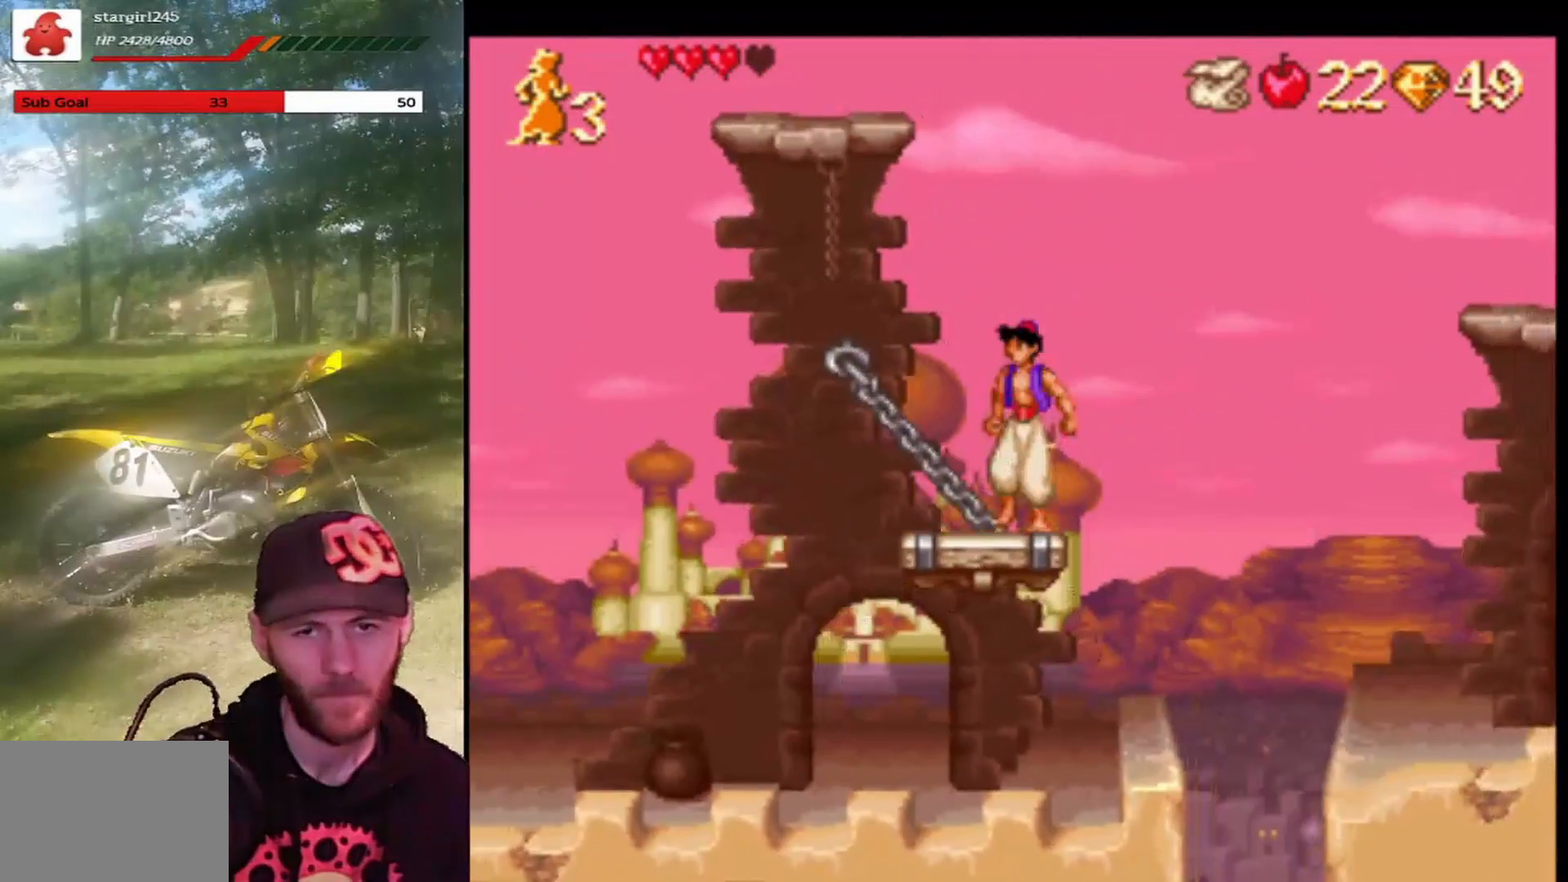
{"buttons": ["CROSS", "DPAD_RIGHT"], "left_stick": "center", "events": [[67, "DPAD_RIGHT", "up"], [233, "DPAD_RIGHT", "down"], [334, "CROSS", "down"]]}
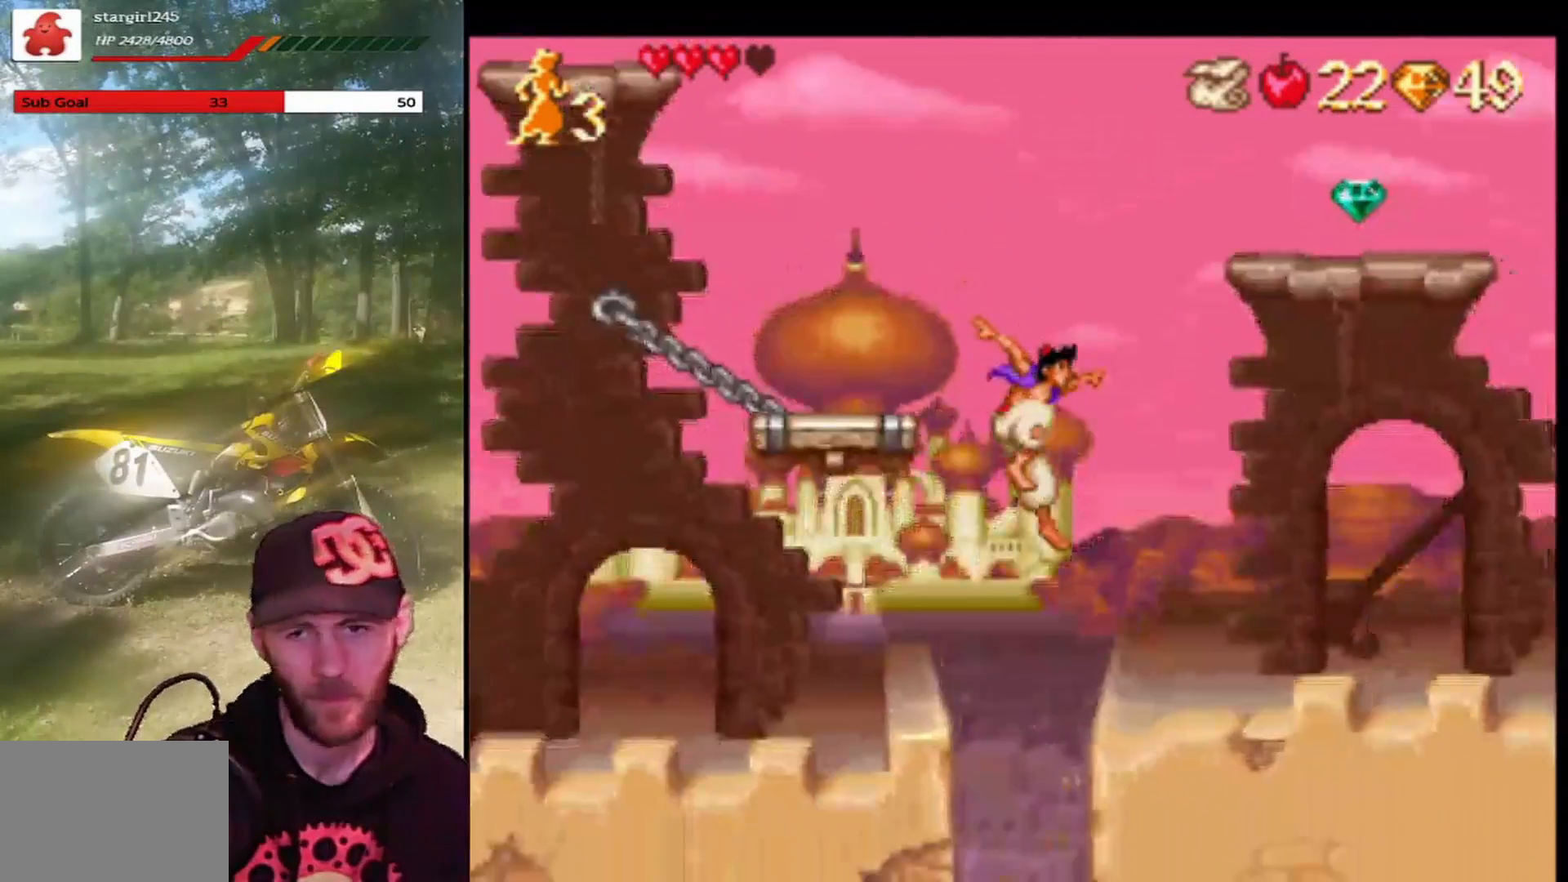
{"buttons": ["CROSS", "R1", "DPAD_RIGHT"], "left_stick": "center", "events": [[134, "R1", "down"]]}
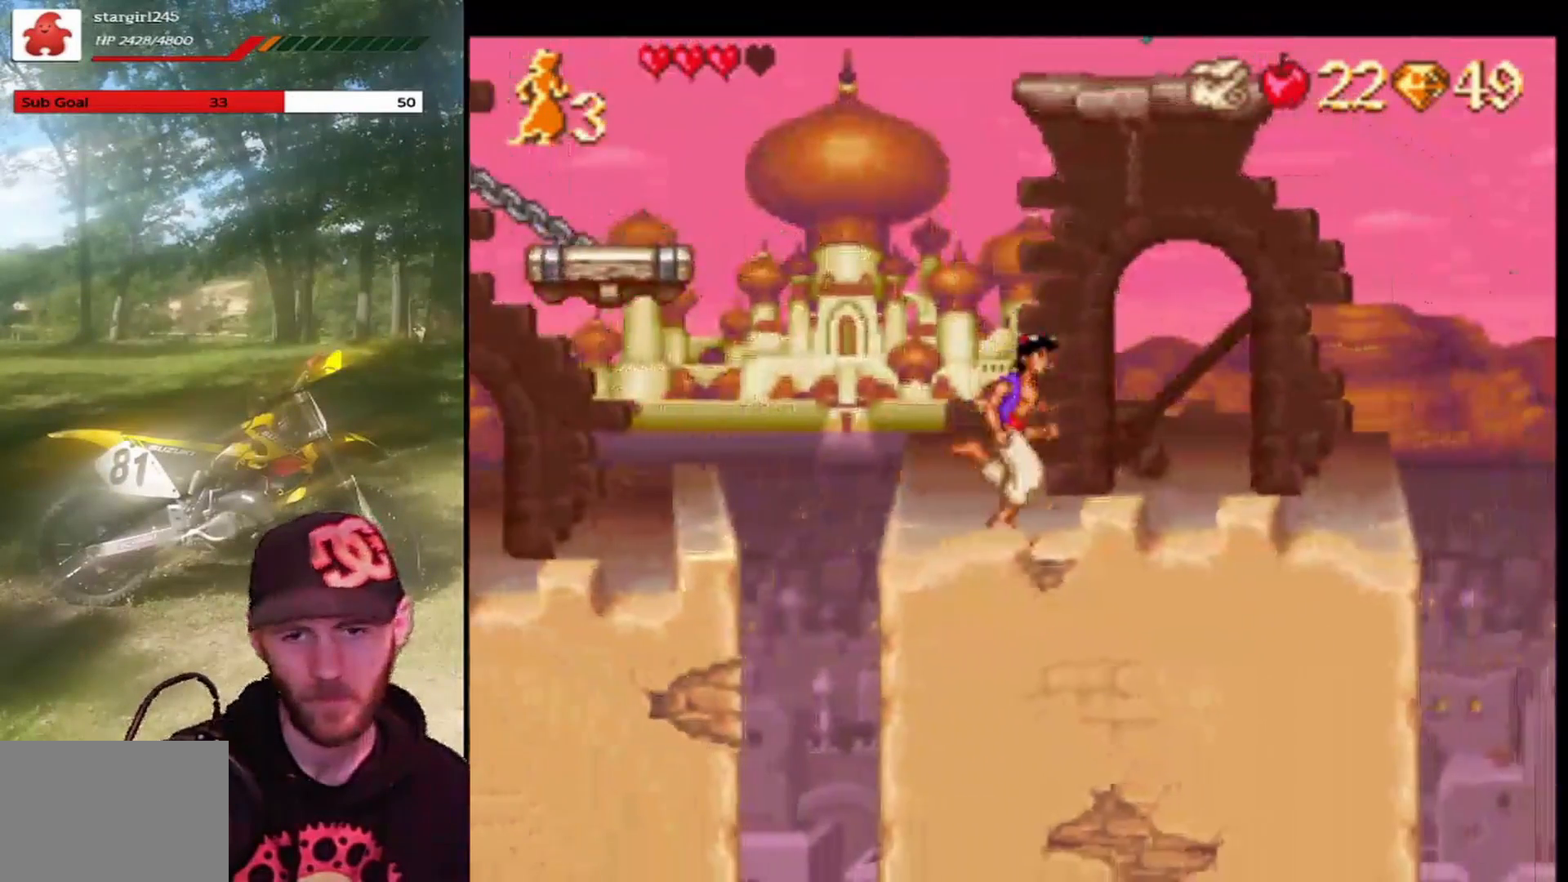
{"buttons": ["CROSS"], "left_stick": "center", "events": [[100, "R1", "up"], [133, "DPAD_RIGHT", "up"], [167, "CROSS", "up"], [233, "CROSS", "down"]]}
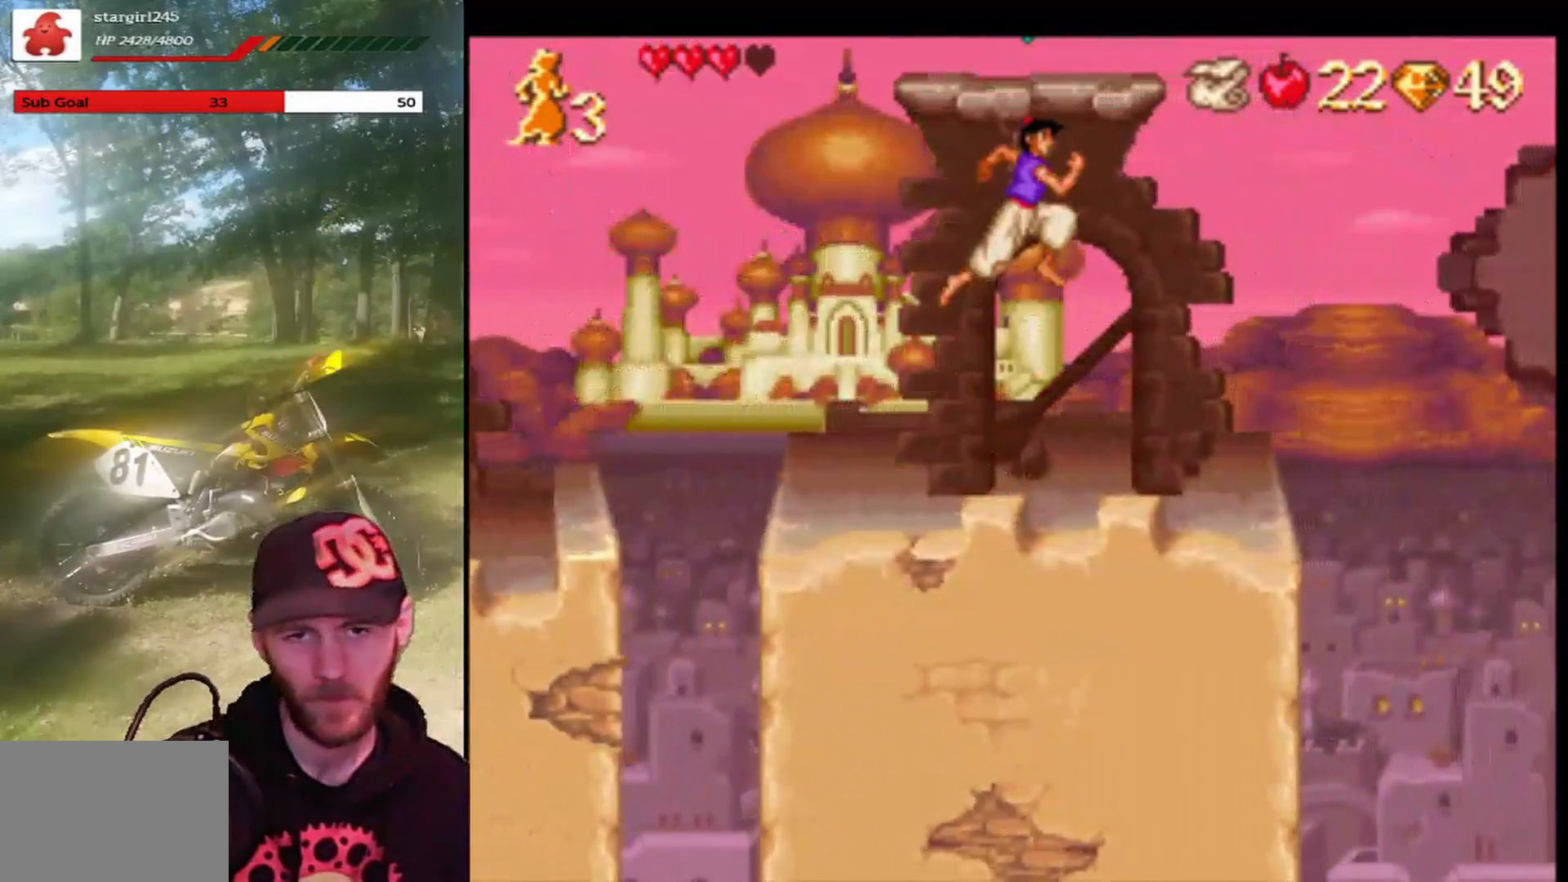
{"buttons": ["DPAD_LEFT"], "left_stick": "center", "events": [[267, "CROSS", "up"], [267, "DPAD_LEFT", "down"]]}
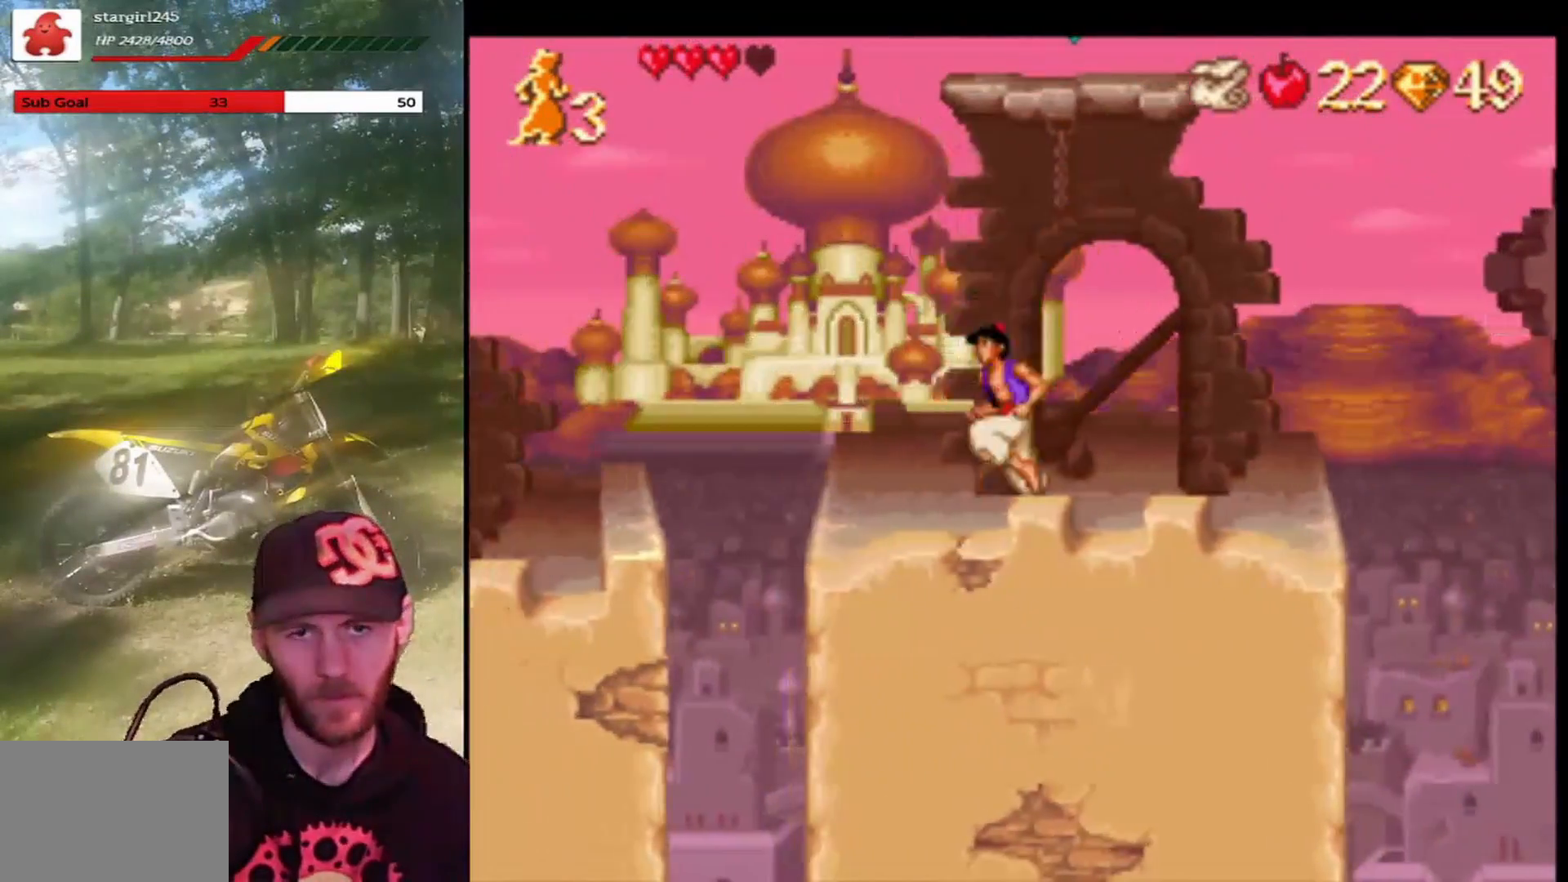
{"buttons": ["CROSS", "R1", "DPAD_LEFT"], "left_stick": "center", "events": [[133, "CROSS", "down"], [400, "R1", "down"]]}
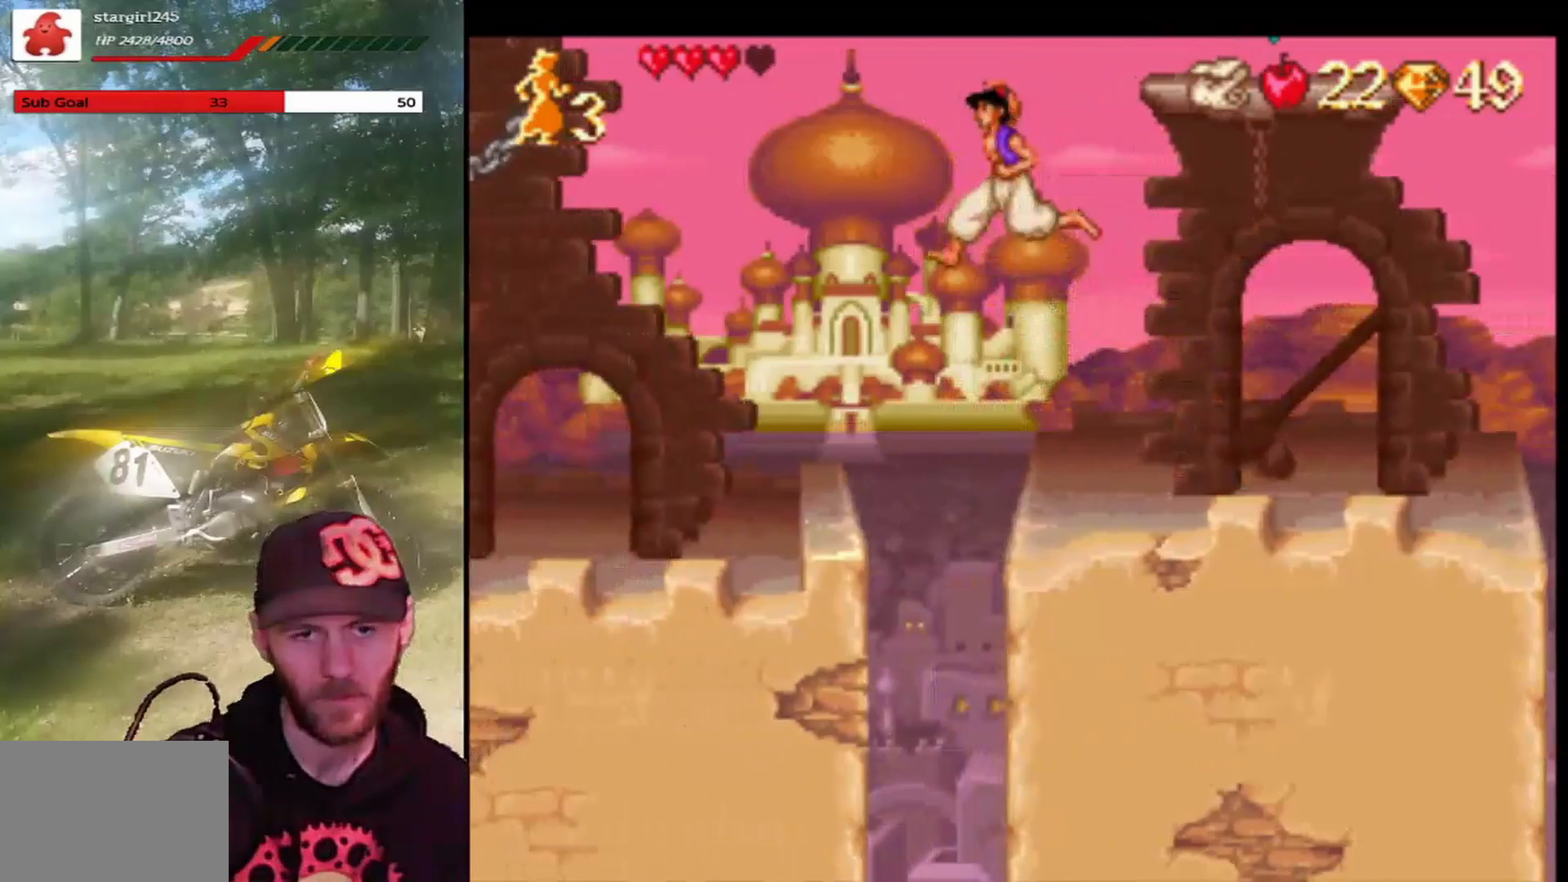
{"buttons": ["DPAD_LEFT"], "left_stick": "center", "events": [[367, "R1", "up"], [401, "CROSS", "up"]]}
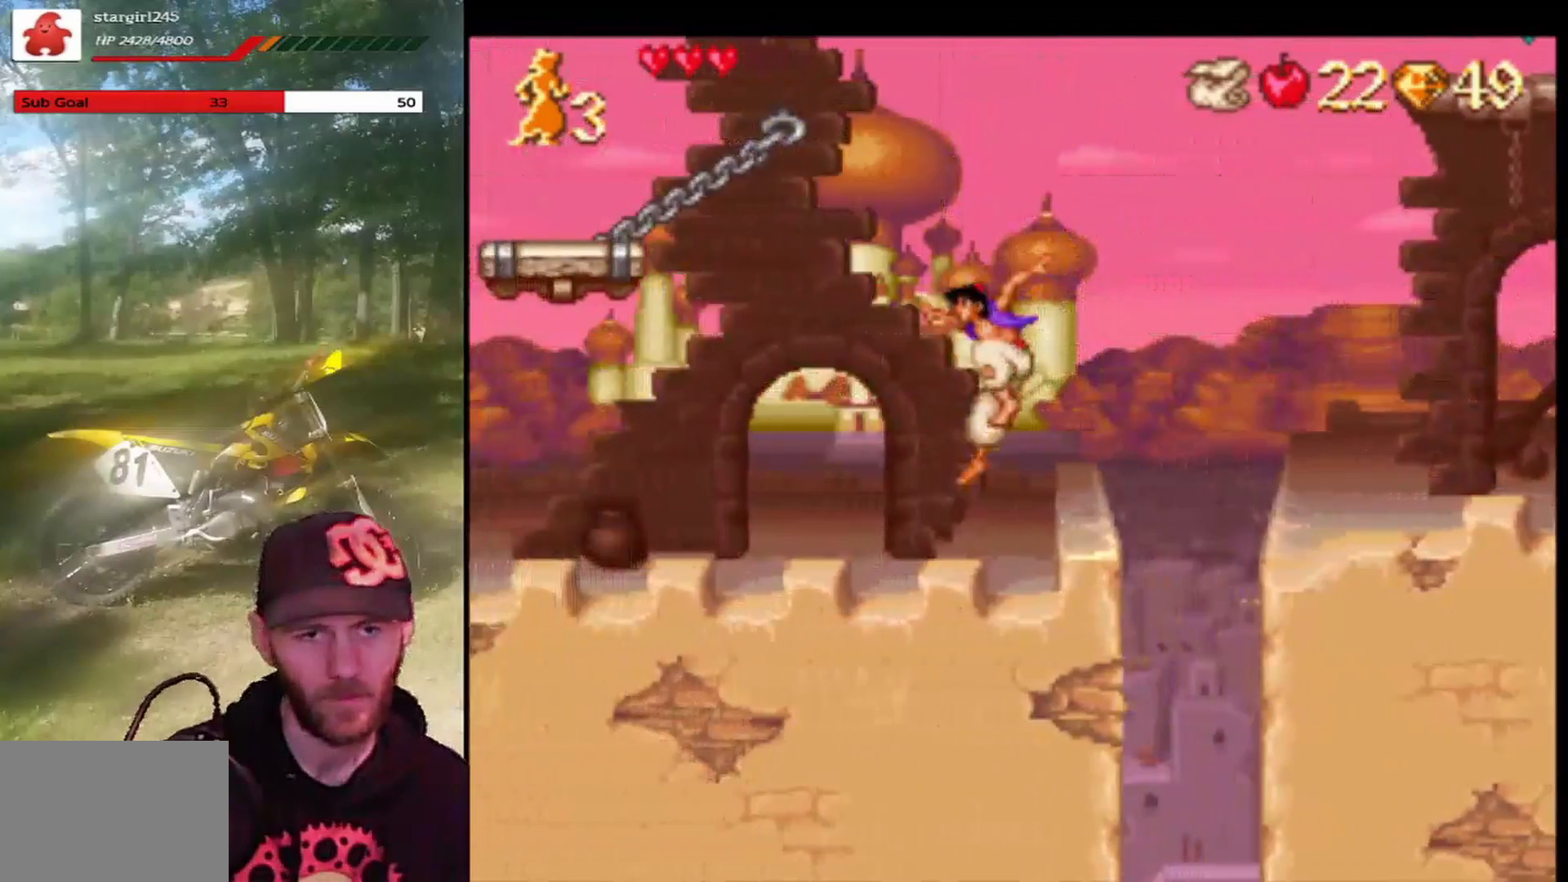
{"buttons": ["CROSS", "DPAD_LEFT"], "left_stick": "center", "events": [[167, "DPAD_LEFT", "up"], [267, "CROSS", "down"], [500, "DPAD_LEFT", "down"]]}
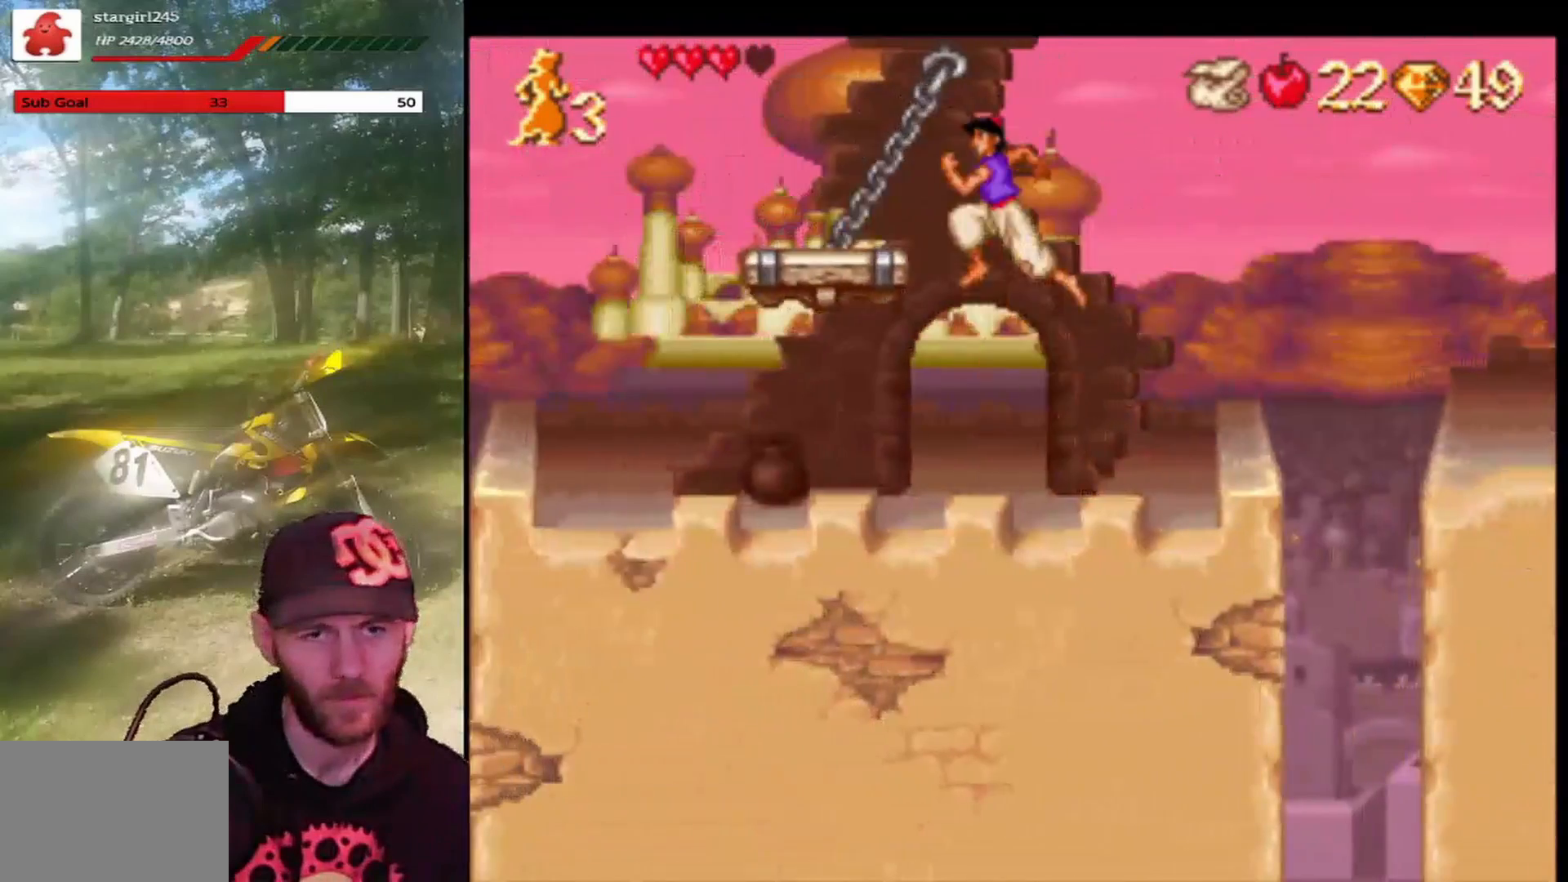
{"buttons": [], "left_stick": "center", "events": [[267, "DPAD_LEFT", "up"], [301, "CROSS", "up"], [334, "DPAD_RIGHT", "down"], [501, "DPAD_RIGHT", "up"]]}
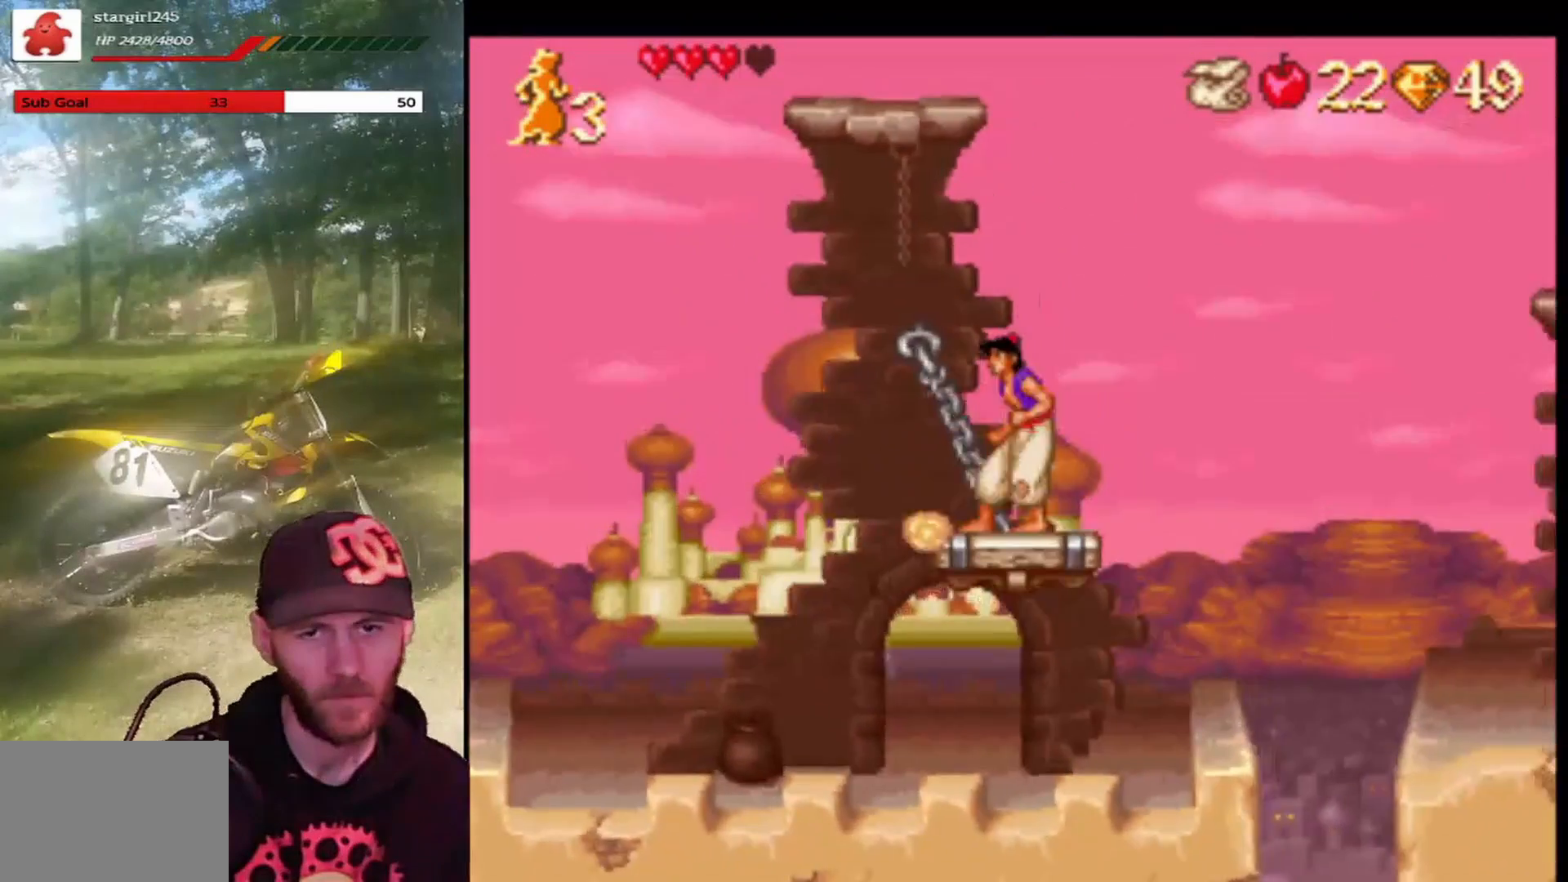
{"buttons": ["DPAD_RIGHT"], "left_stick": "center", "events": [[67, "DPAD_LEFT", "down"], [267, "DPAD_LEFT", "up"], [434, "DPAD_RIGHT", "down"]]}
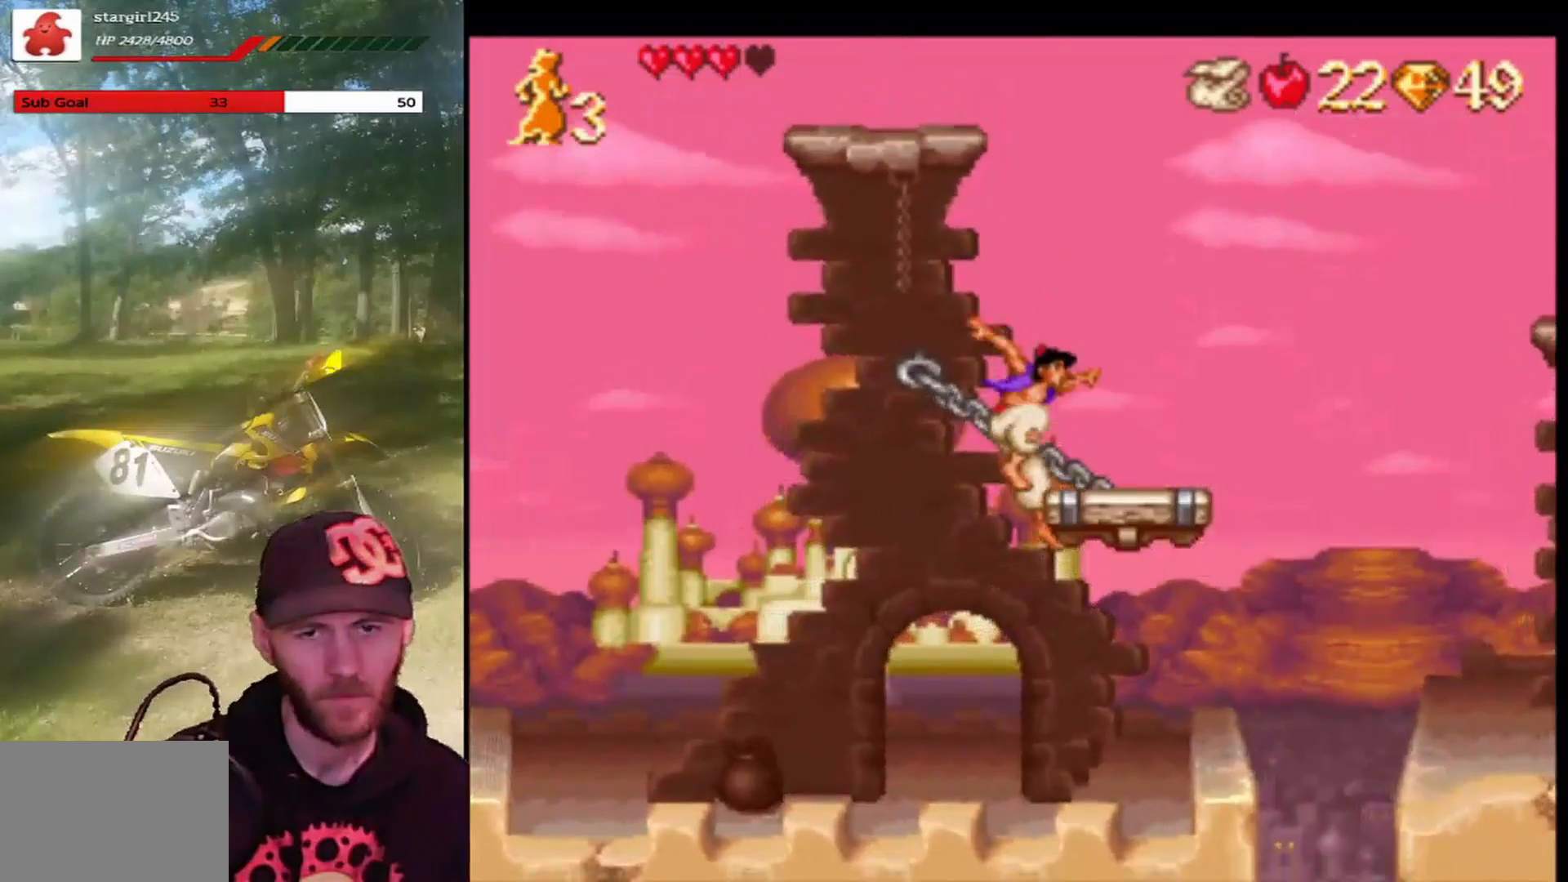
{"buttons": ["CROSS"], "left_stick": "center", "events": [[234, "CROSS", "down"], [401, "DPAD_RIGHT", "up"], [434, "DPAD_LEFT", "down"], [501, "DPAD_LEFT", "up"]]}
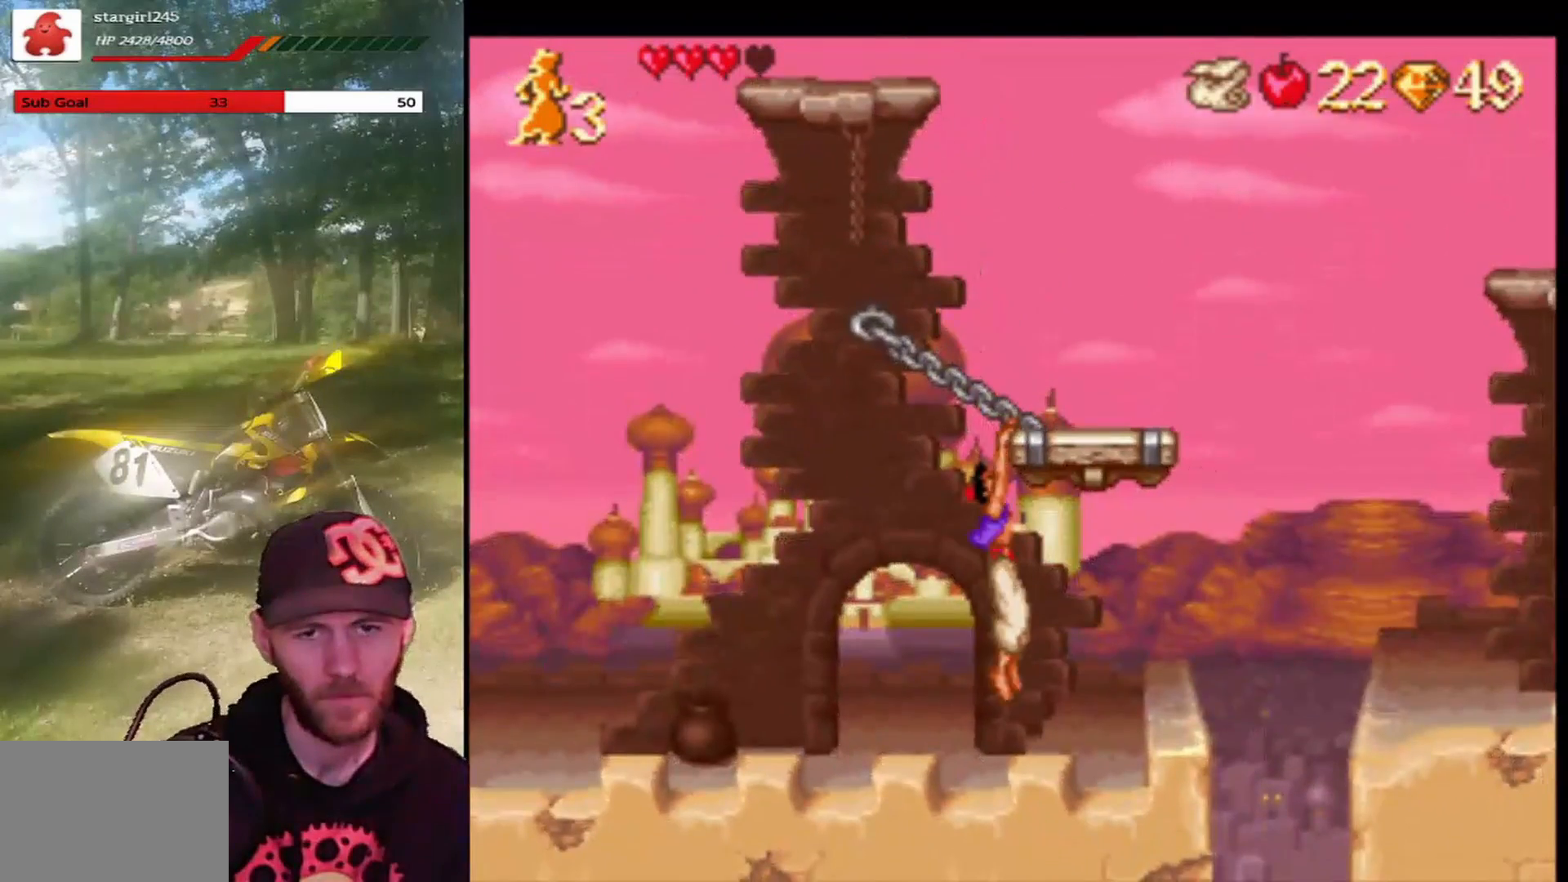
{"buttons": [], "left_stick": "center", "events": [[67, "CROSS", "up"], [100, "DPAD_UP", "down"], [267, "DPAD_UP", "up"], [367, "DPAD_UP", "down"], [467, "DPAD_UP", "up"]]}
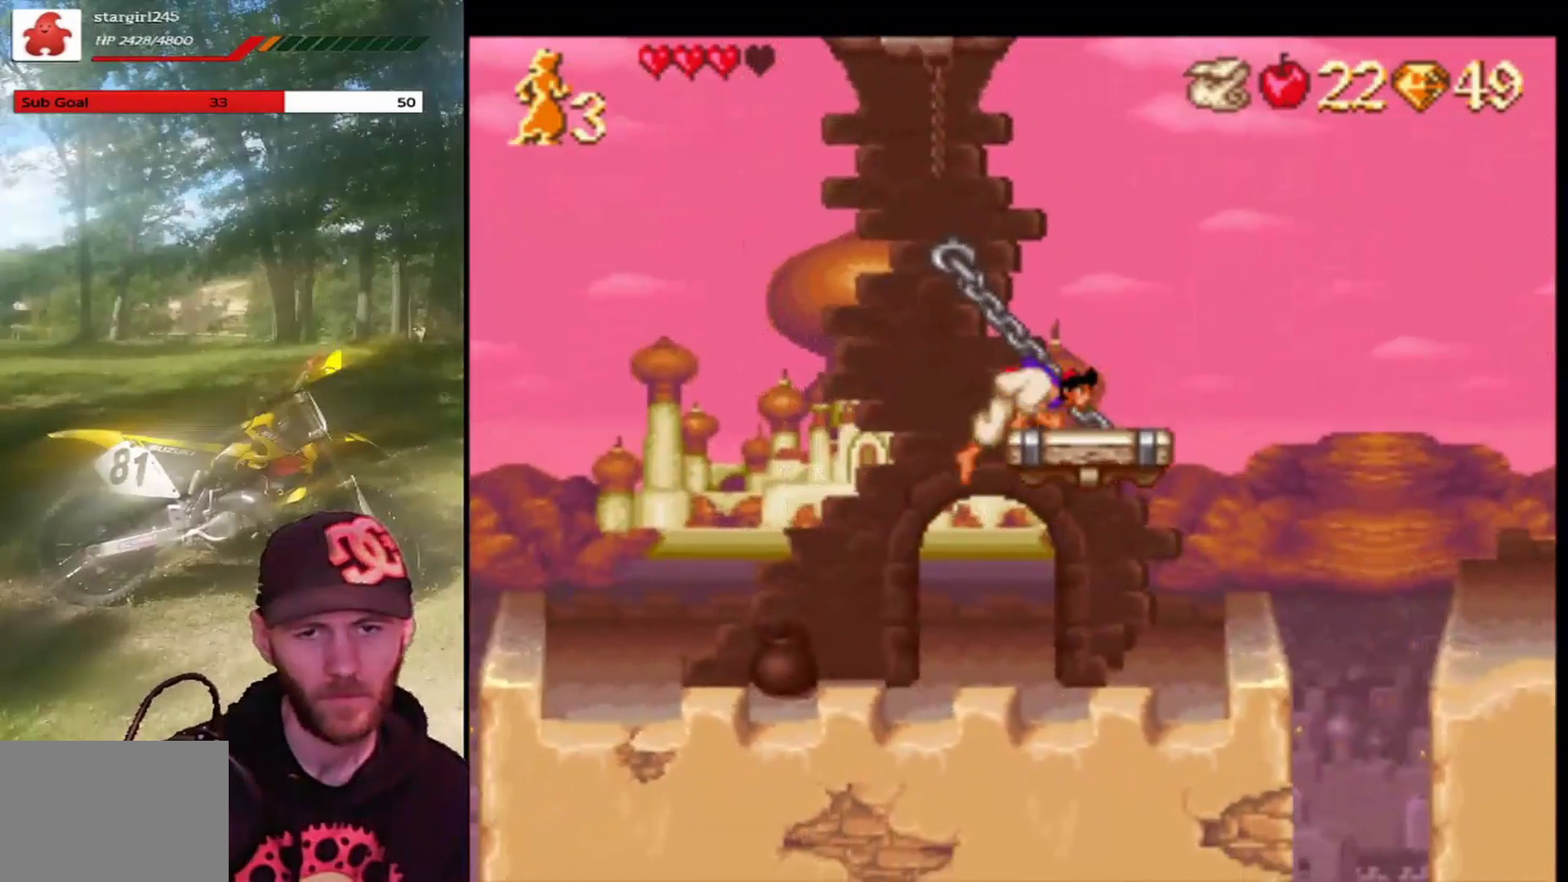
{"buttons": [], "left_stick": "center", "events": []}
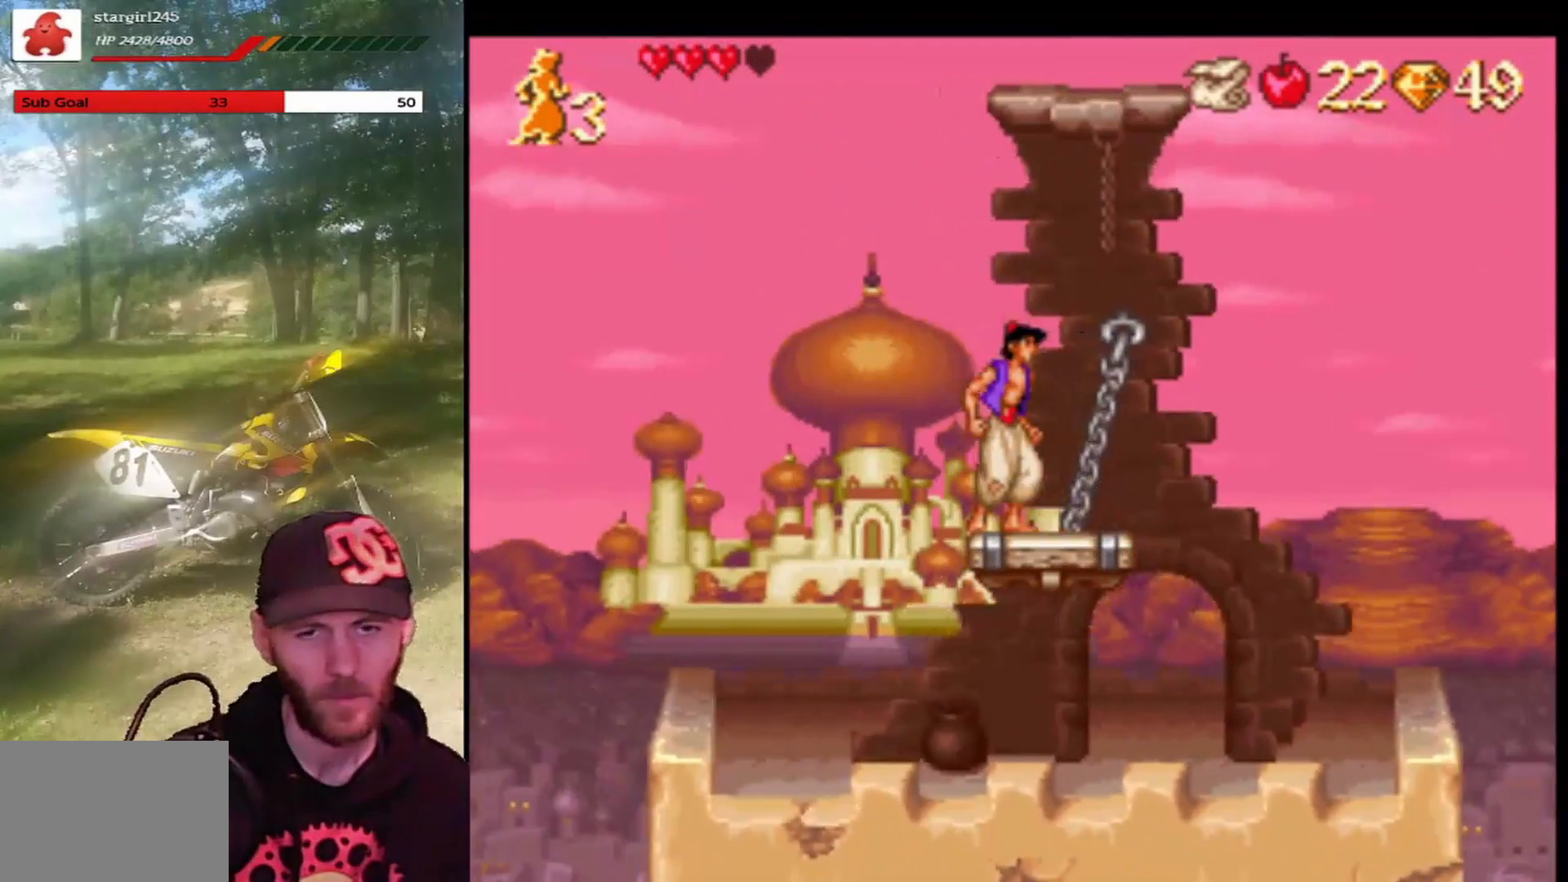
{"buttons": [], "left_stick": "center", "events": [[300, "DPAD_RIGHT", "down"], [400, "DPAD_RIGHT", "up"]]}
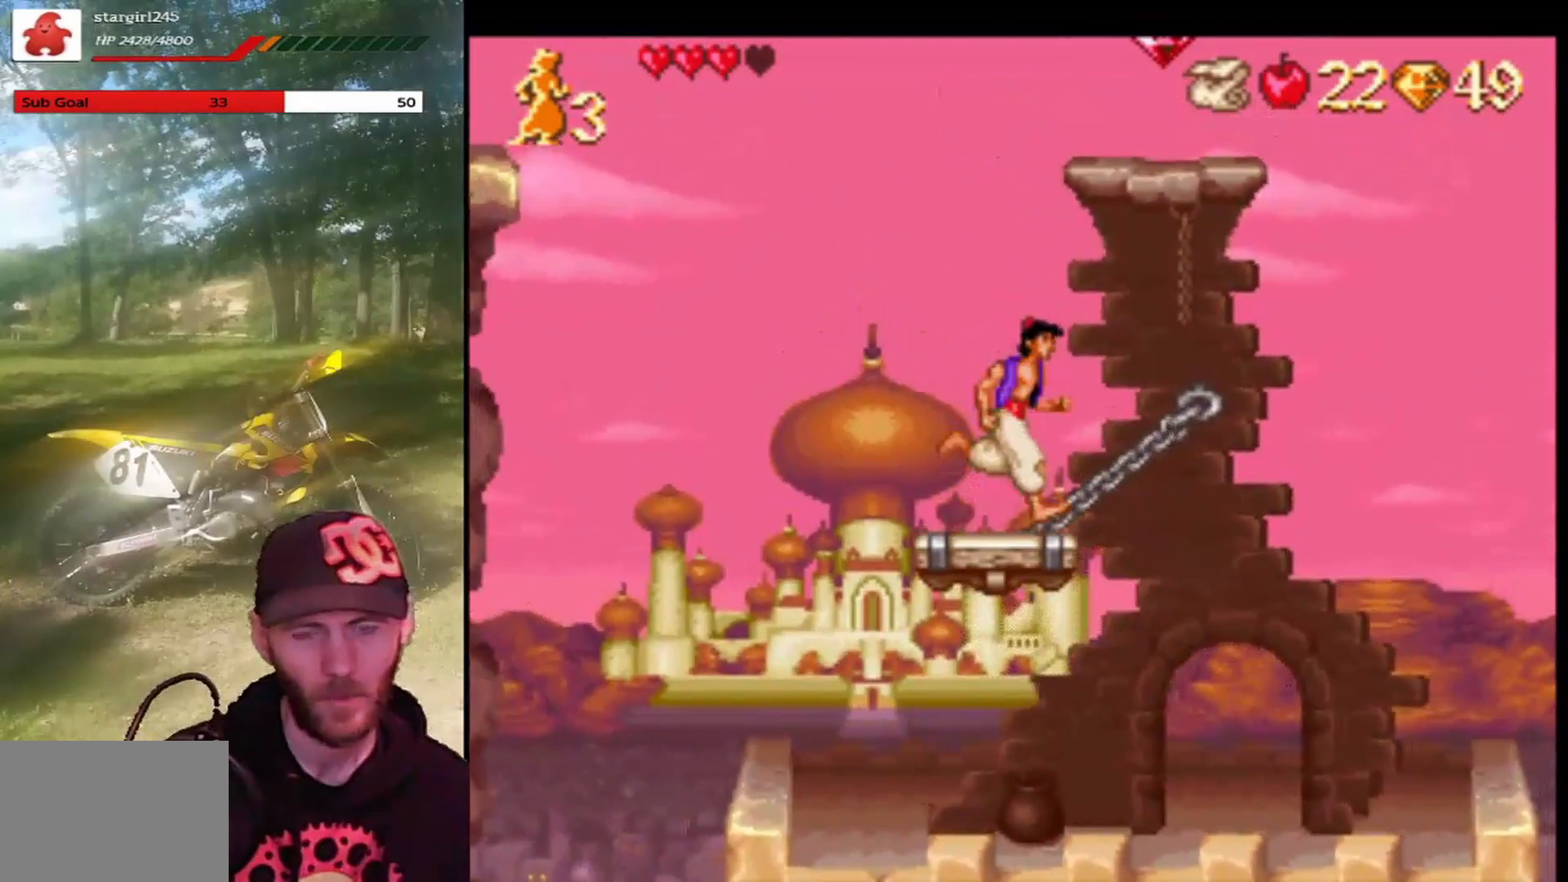
{"buttons": [], "left_stick": "center", "events": []}
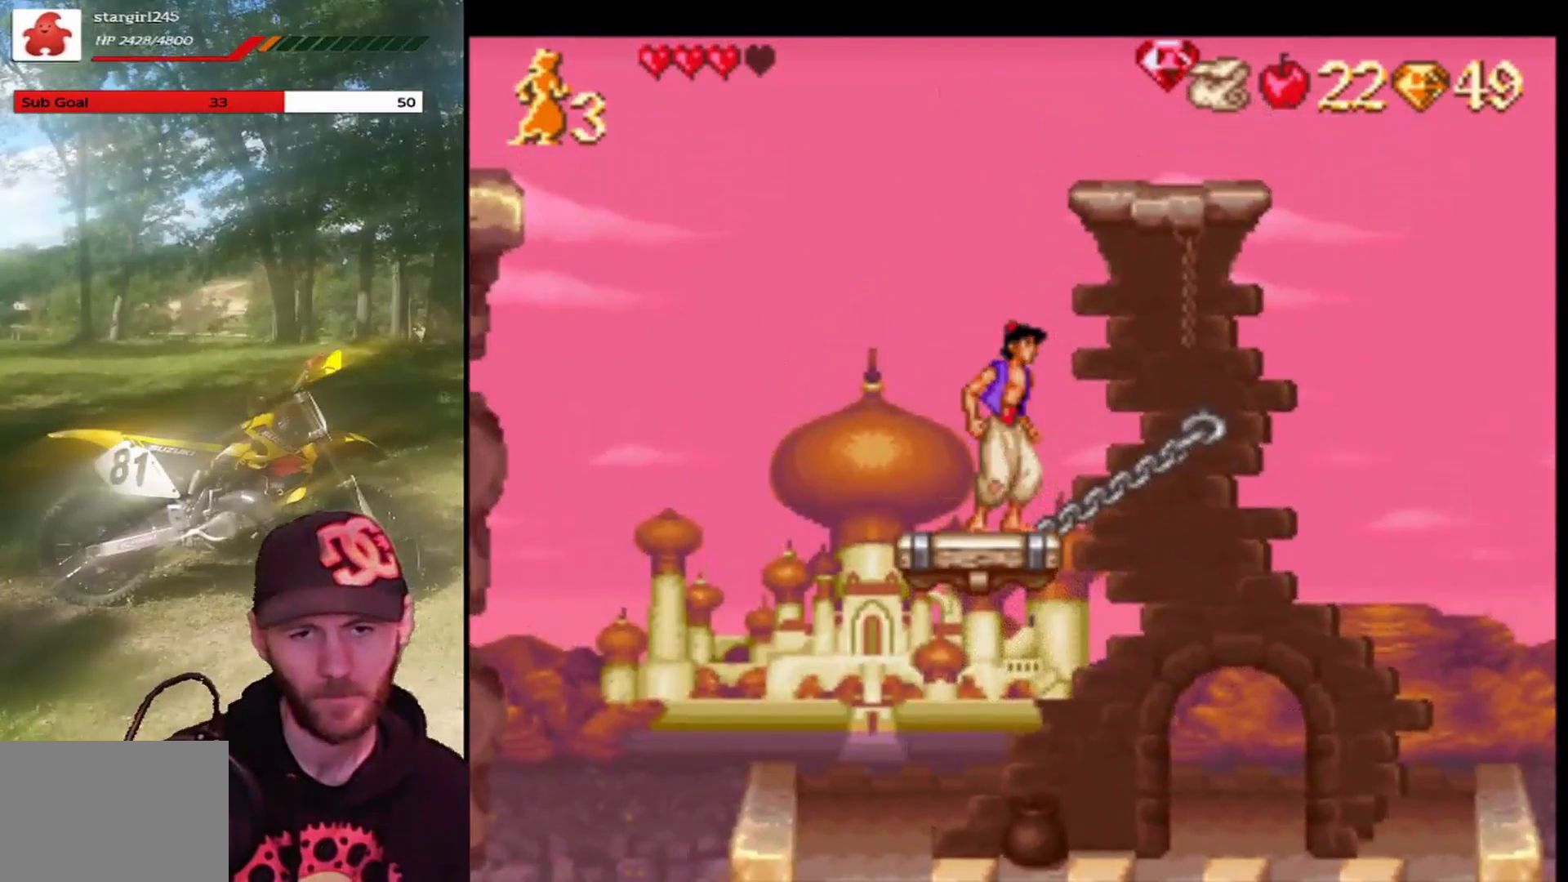
{"buttons": [], "left_stick": "center", "events": [[67, "DPAD_LEFT", "down"], [167, "DPAD_LEFT", "up"], [267, "DPAD_RIGHT", "down"], [367, "DPAD_RIGHT", "up"]]}
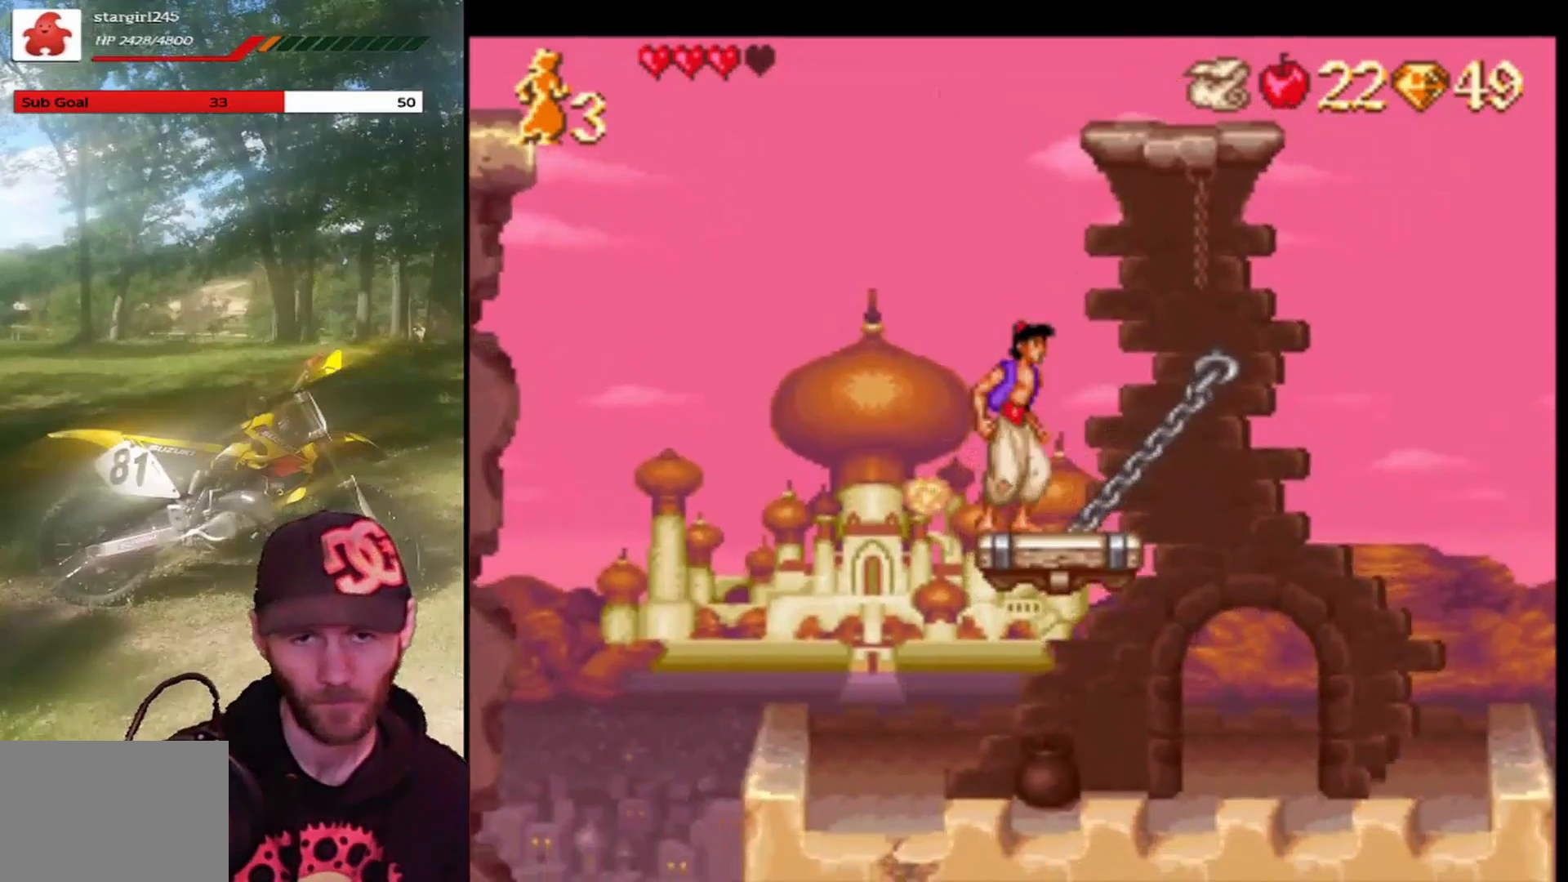
{"buttons": [], "left_stick": "center", "events": [[267, "DPAD_RIGHT", "down"], [334, "DPAD_RIGHT", "up"]]}
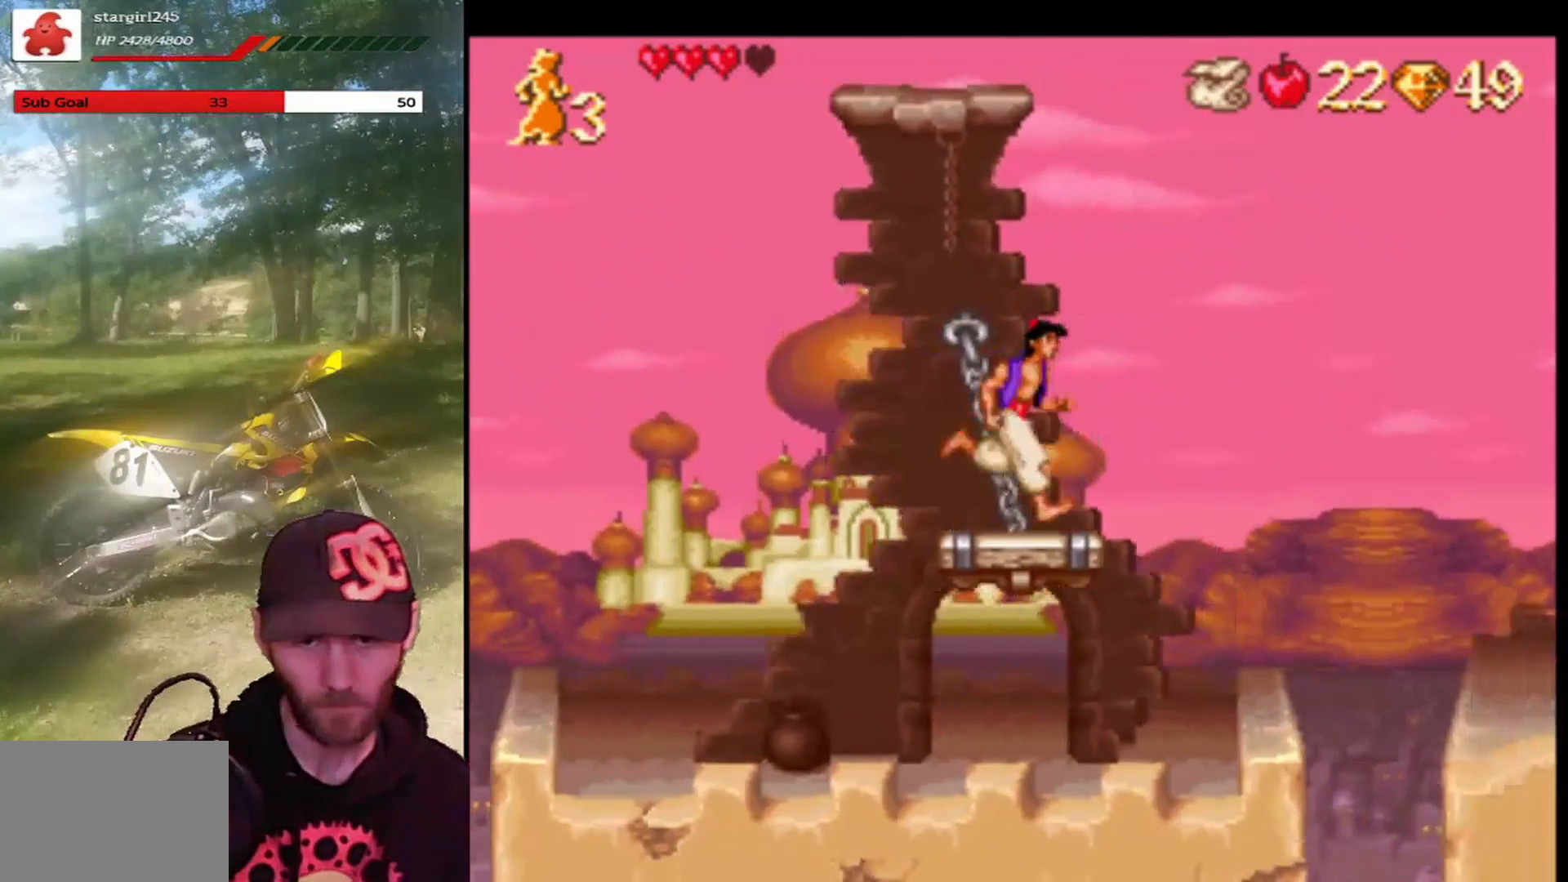
{"buttons": ["DPAD_RIGHT"], "left_stick": "center", "events": [[434, "DPAD_RIGHT", "down"]]}
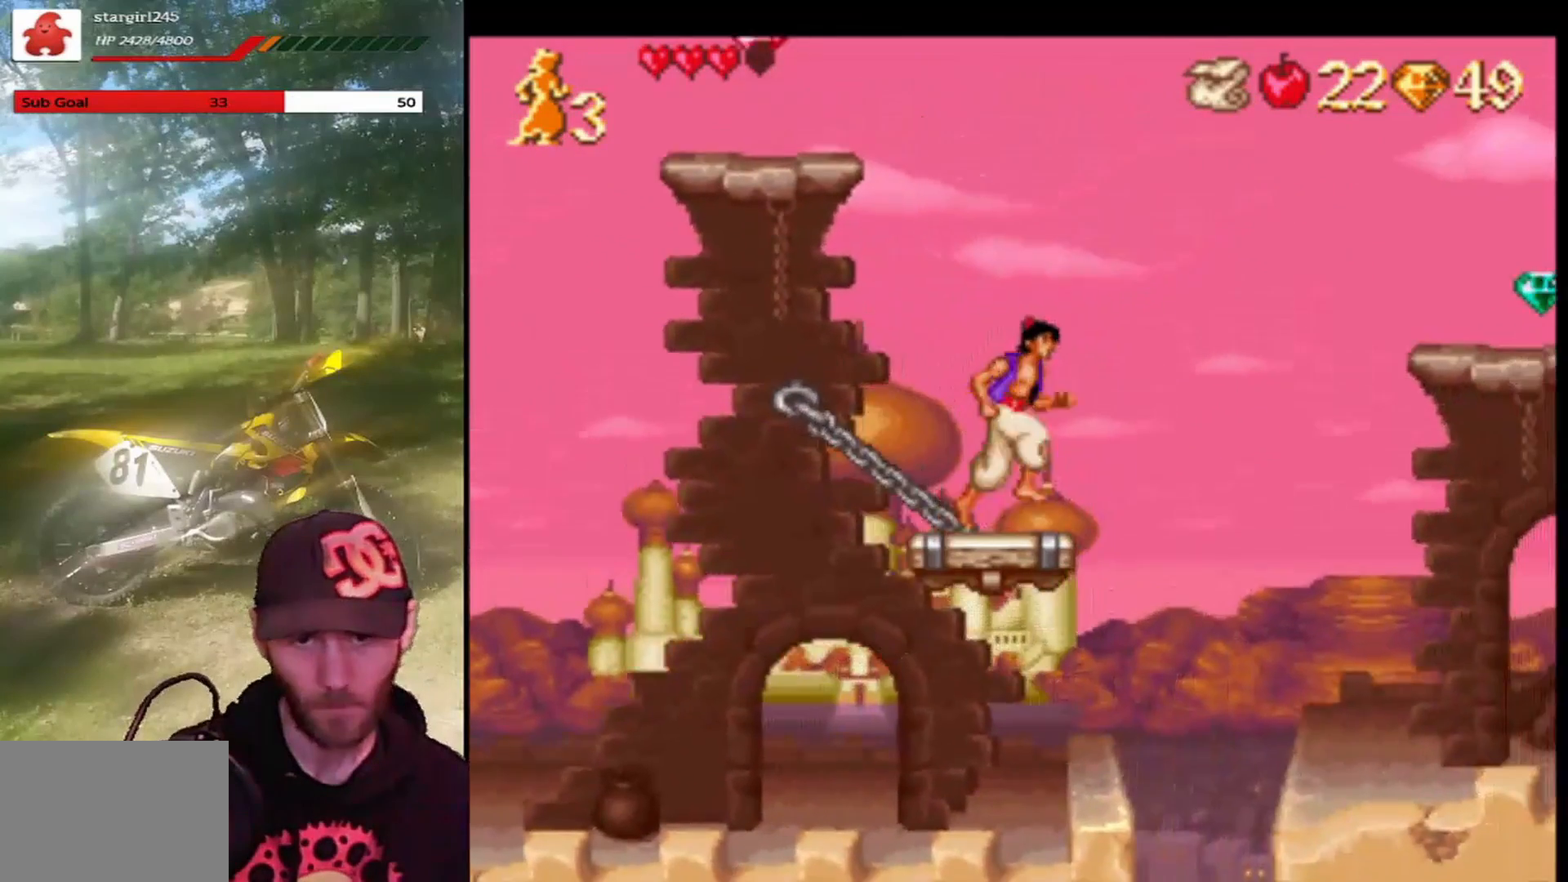
{"buttons": ["CROSS", "R1", "DPAD_RIGHT"], "left_stick": "center", "events": [[167, "CROSS", "down"], [501, "R1", "down"]]}
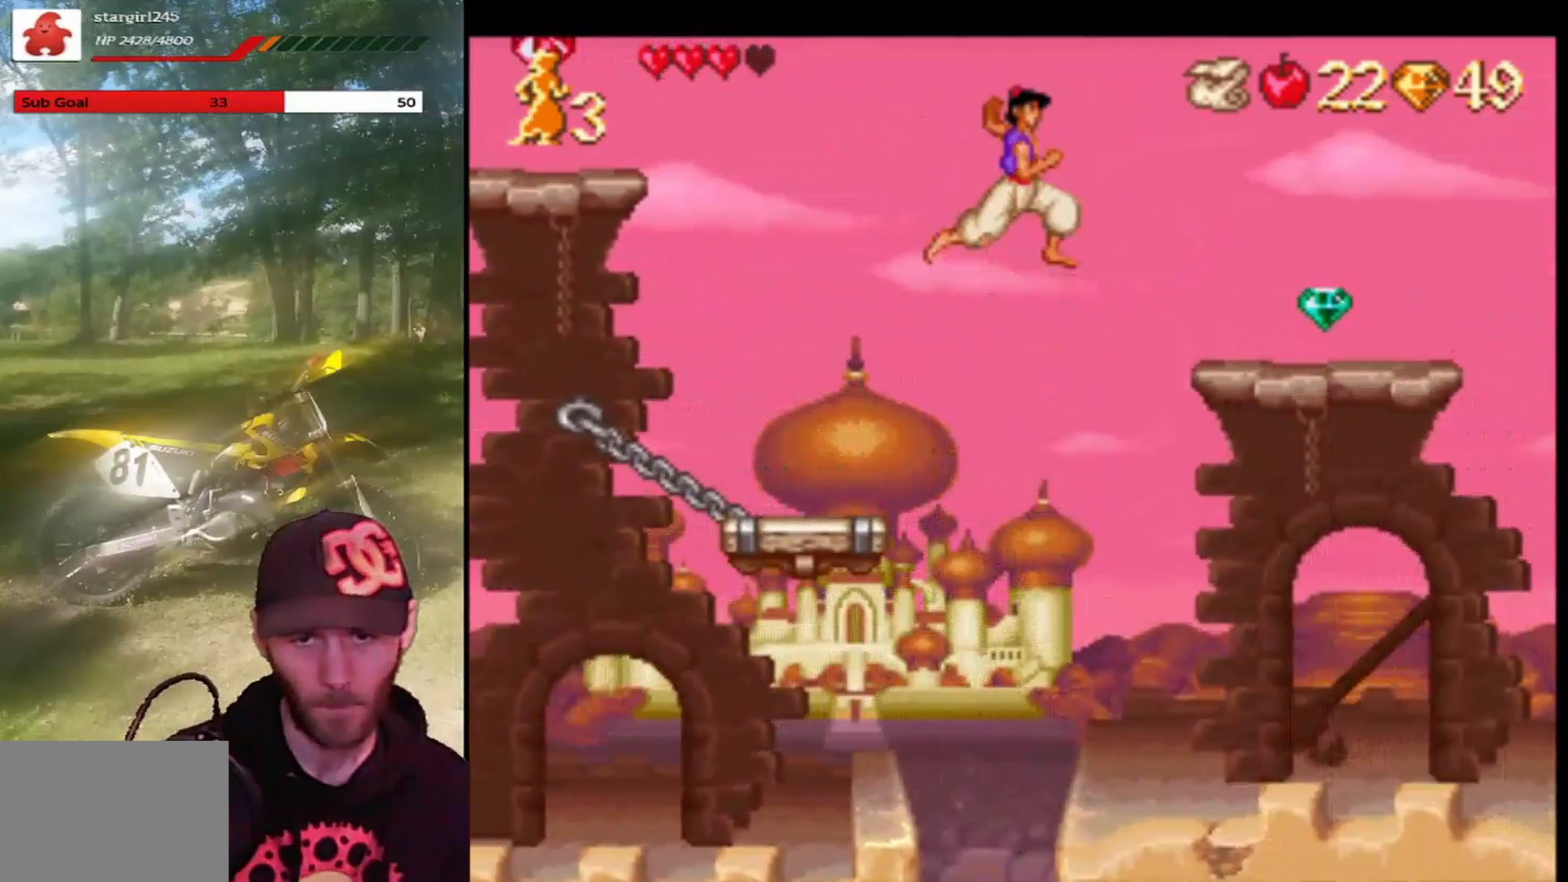
{"buttons": ["CROSS", "R1", "DPAD_RIGHT"], "left_stick": "center", "events": []}
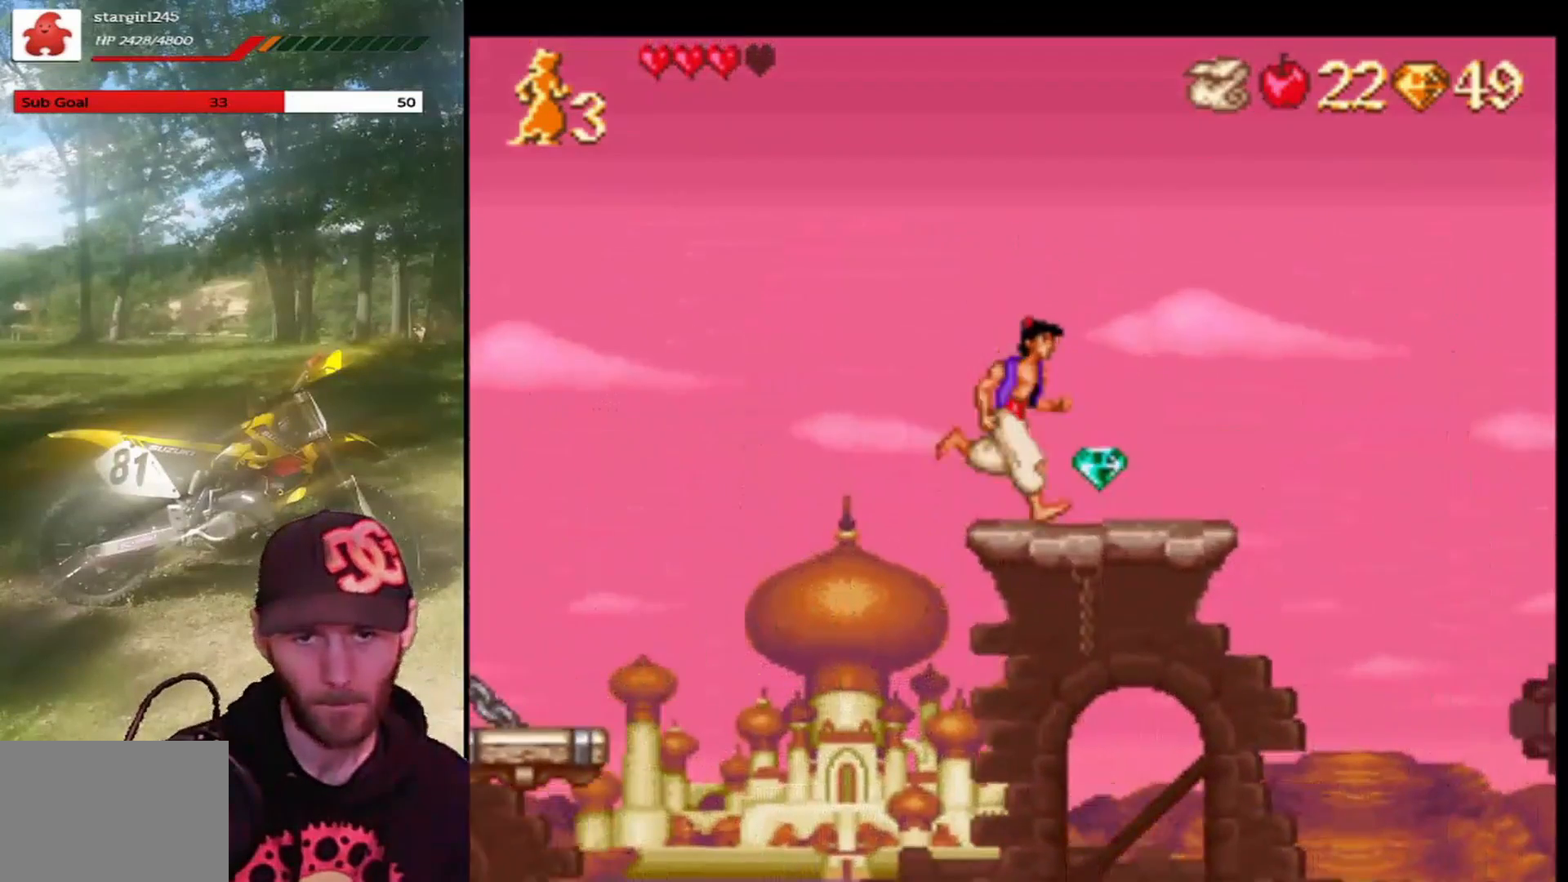
{"buttons": ["DPAD_LEFT"], "left_stick": "center", "events": [[134, "DPAD_RIGHT", "up"], [201, "R1", "up"], [234, "CROSS", "up"], [434, "DPAD_LEFT", "down"]]}
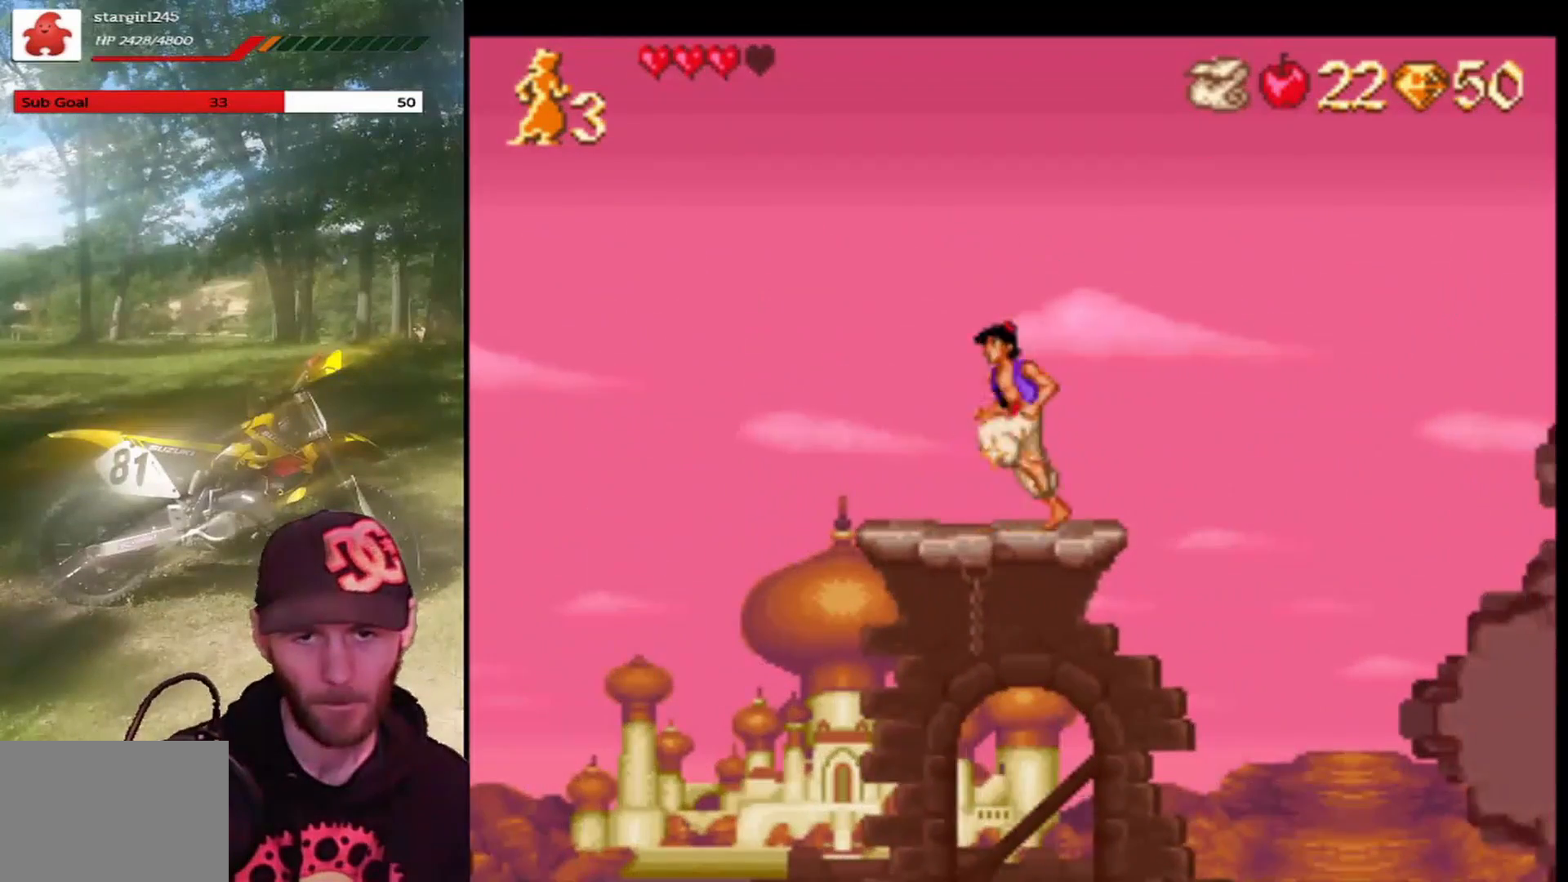
{"buttons": ["CROSS", "DPAD_LEFT"], "left_stick": "center", "events": [[334, "CROSS", "down"]]}
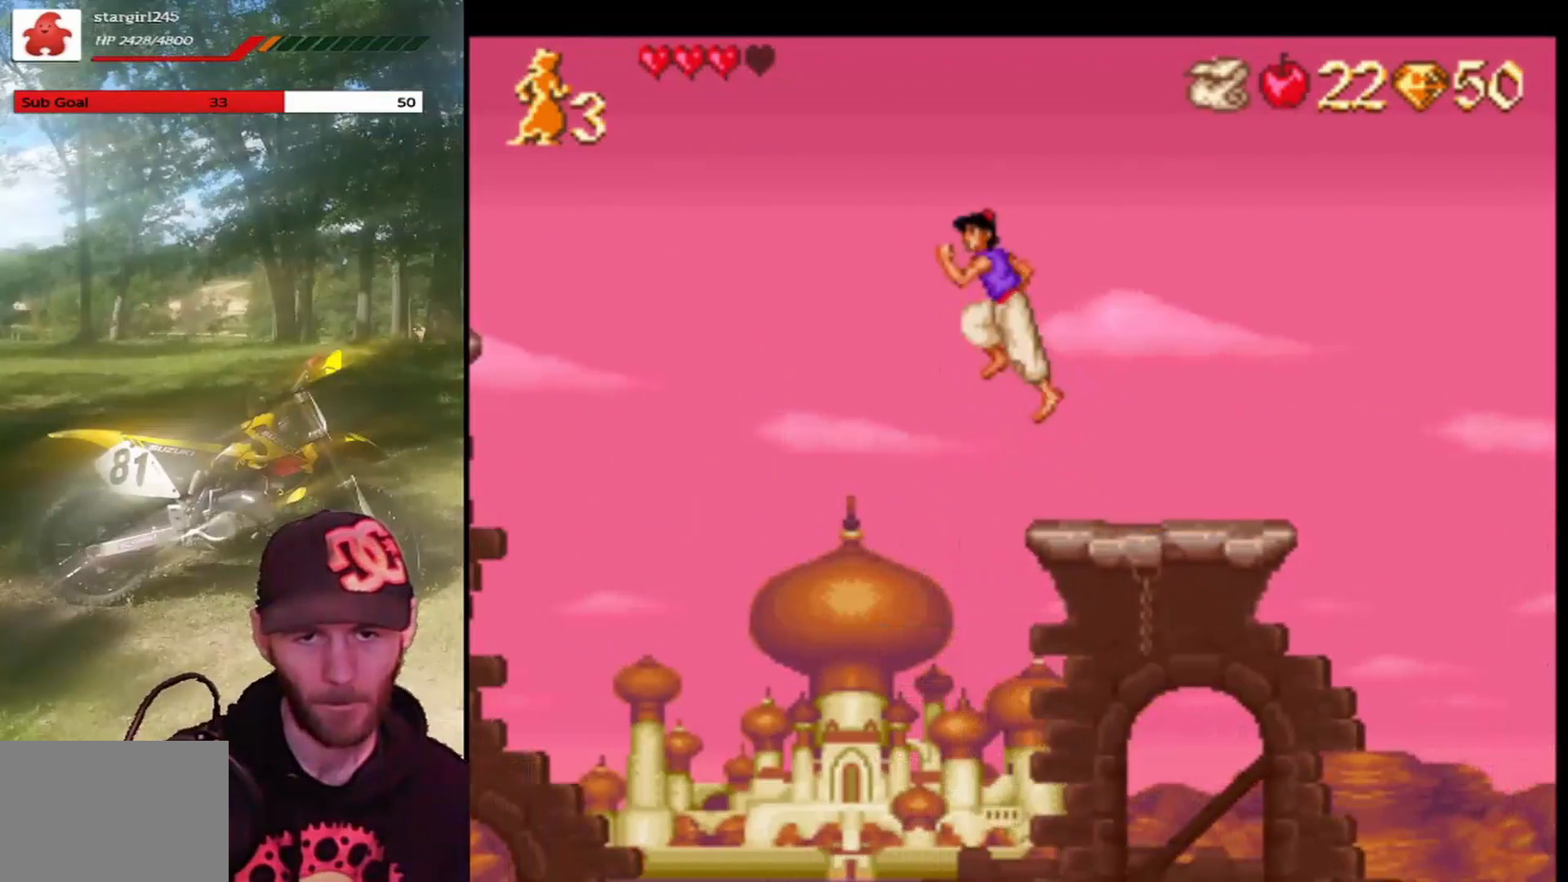
{"buttons": ["CROSS", "R1", "DPAD_LEFT"], "left_stick": "center", "events": [[267, "R1", "down"]]}
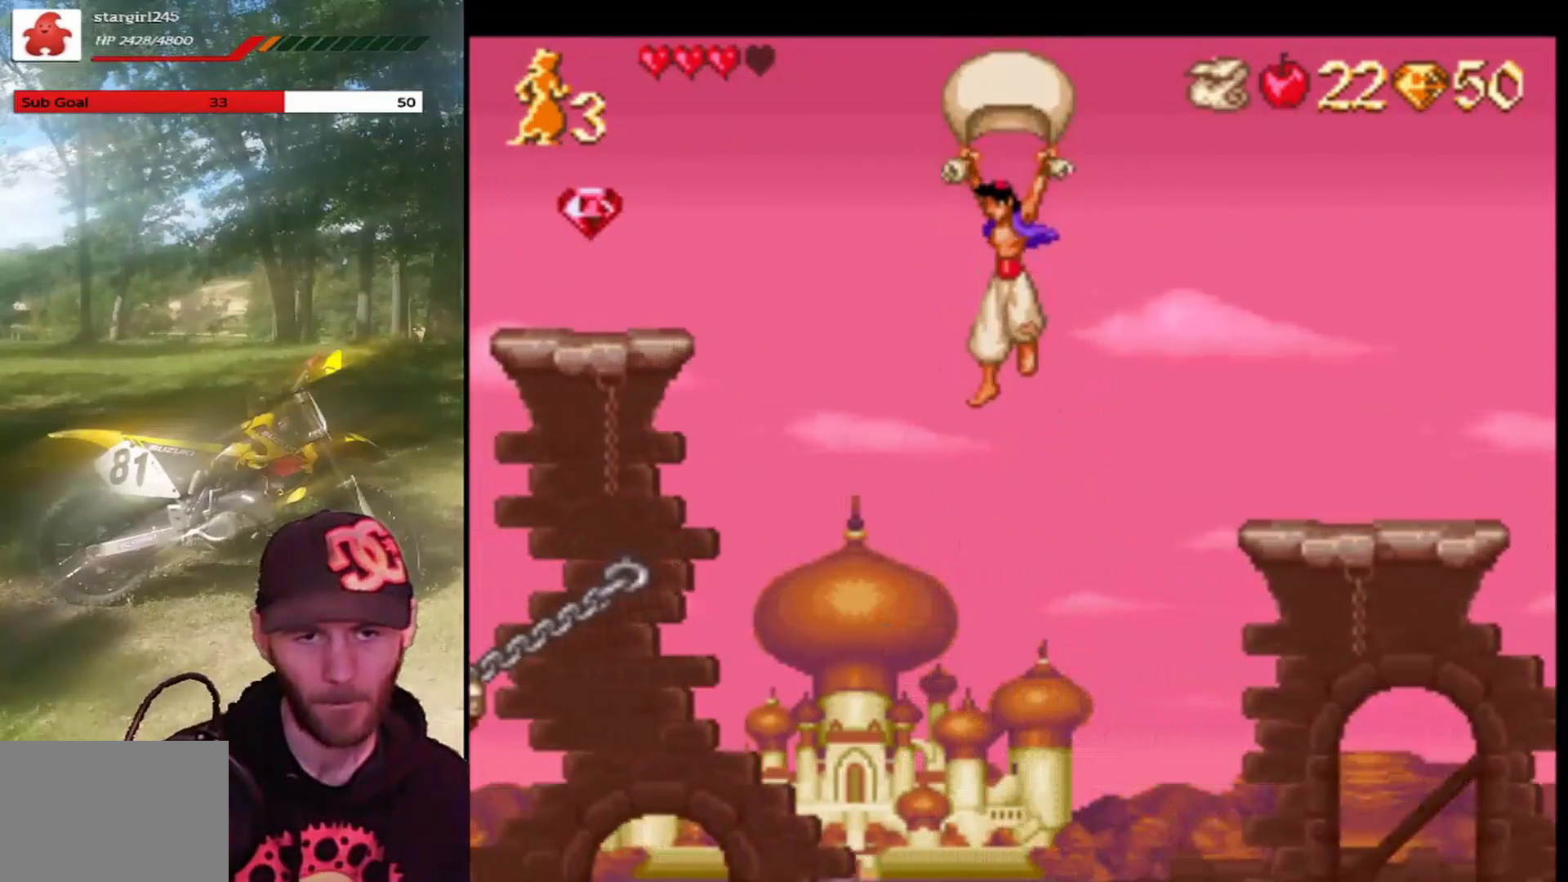
{"buttons": ["CROSS", "R1", "DPAD_LEFT"], "left_stick": "center", "events": []}
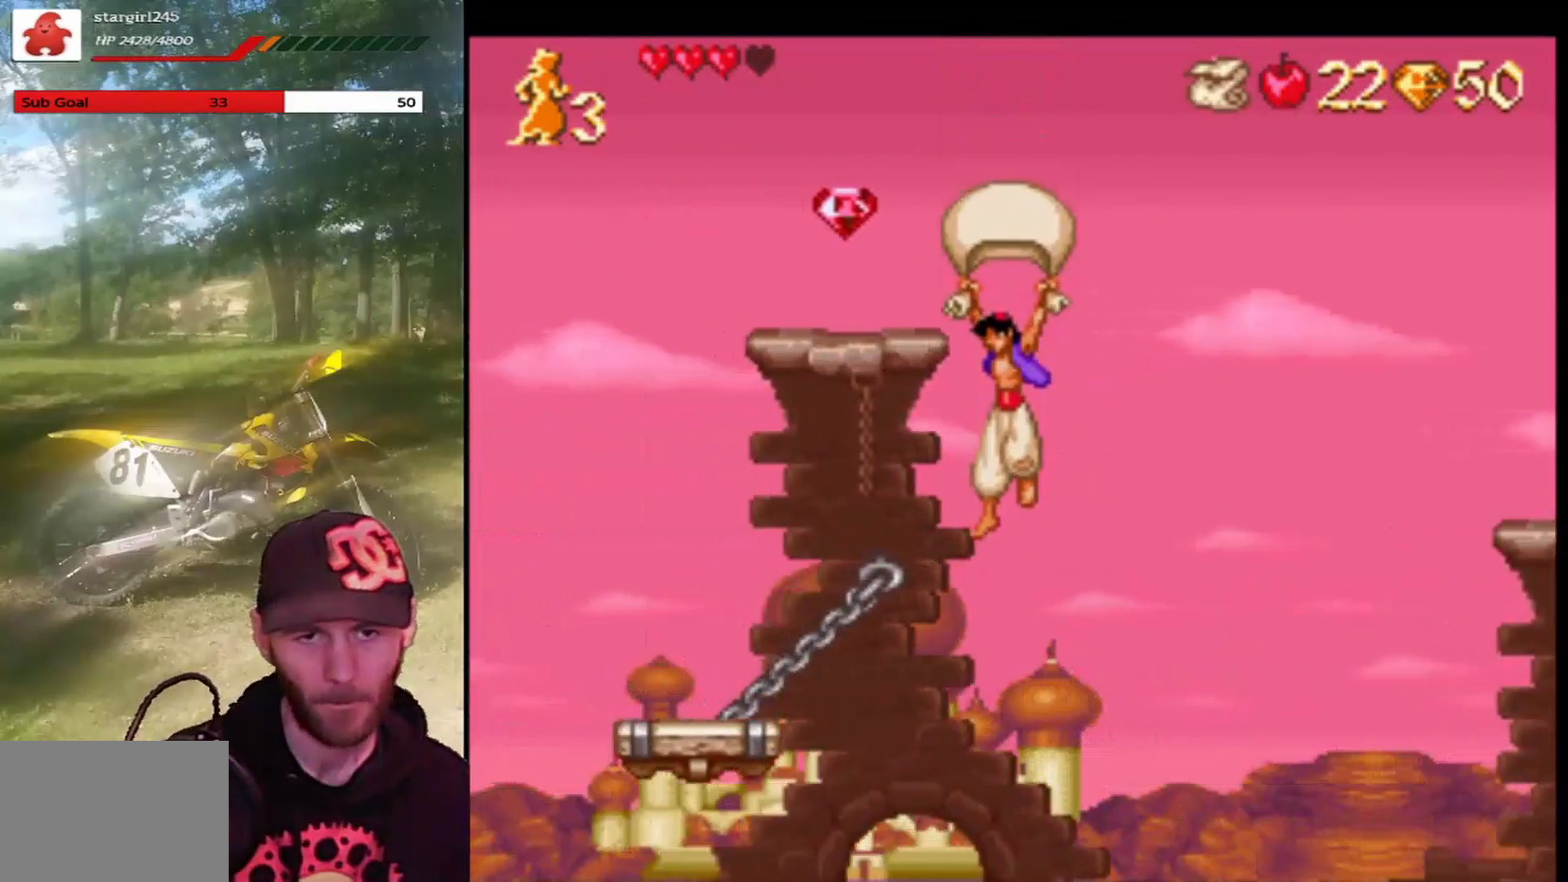
{"buttons": ["CROSS", "R1"], "left_stick": "center", "events": [[167, "DPAD_LEFT", "up"], [267, "DPAD_RIGHT", "down"], [434, "DPAD_RIGHT", "up"]]}
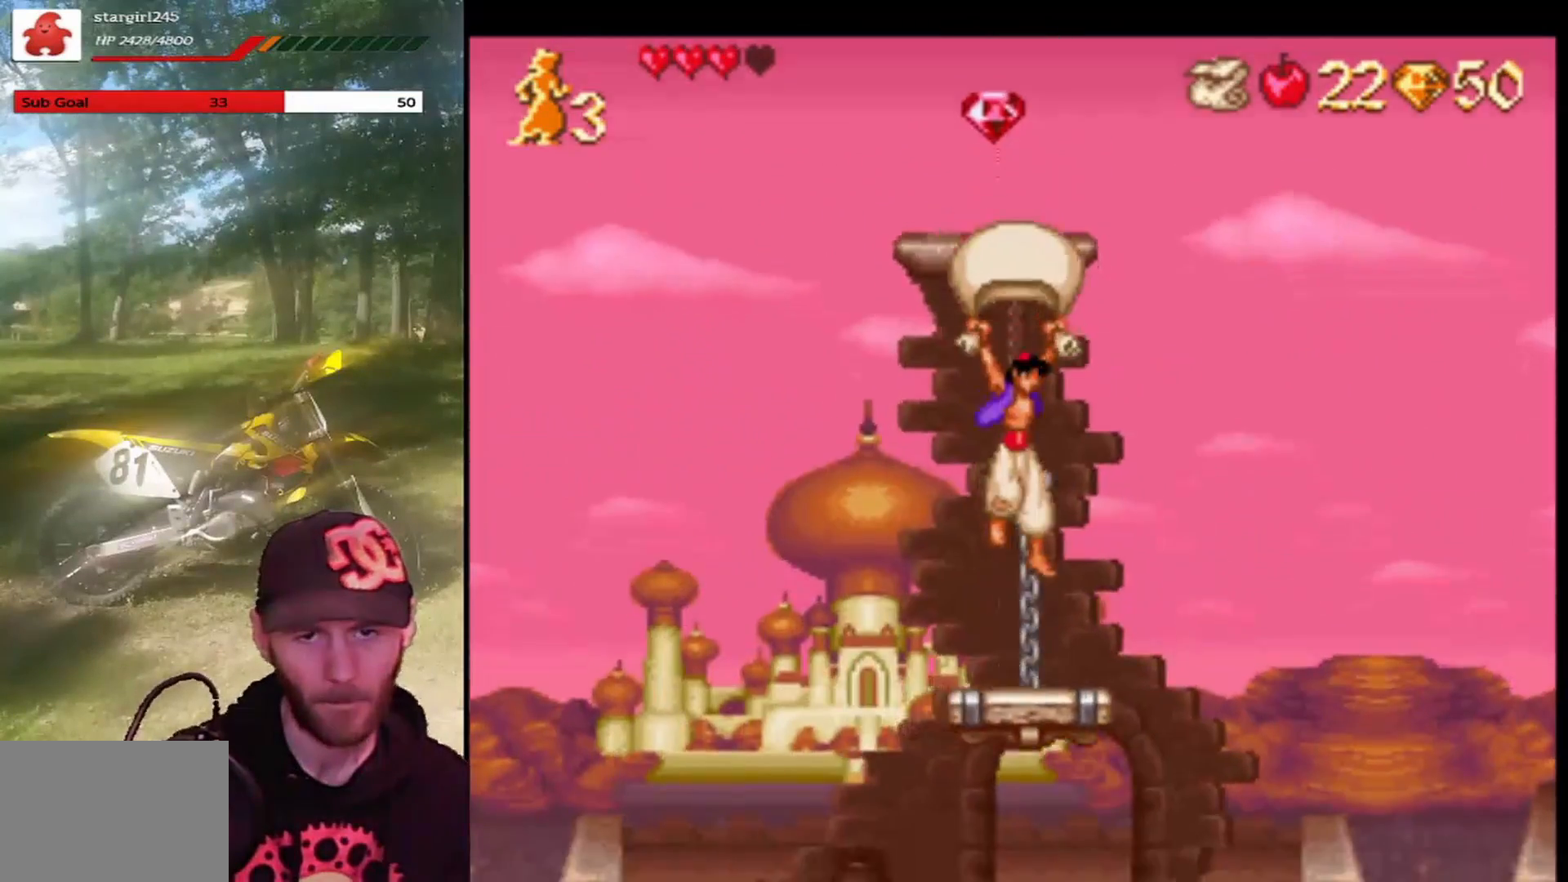
{"buttons": [], "left_stick": "center", "events": [[33, "R1", "up"], [66, "CROSS", "up"], [166, "DPAD_RIGHT", "down"], [300, "DPAD_RIGHT", "up"]]}
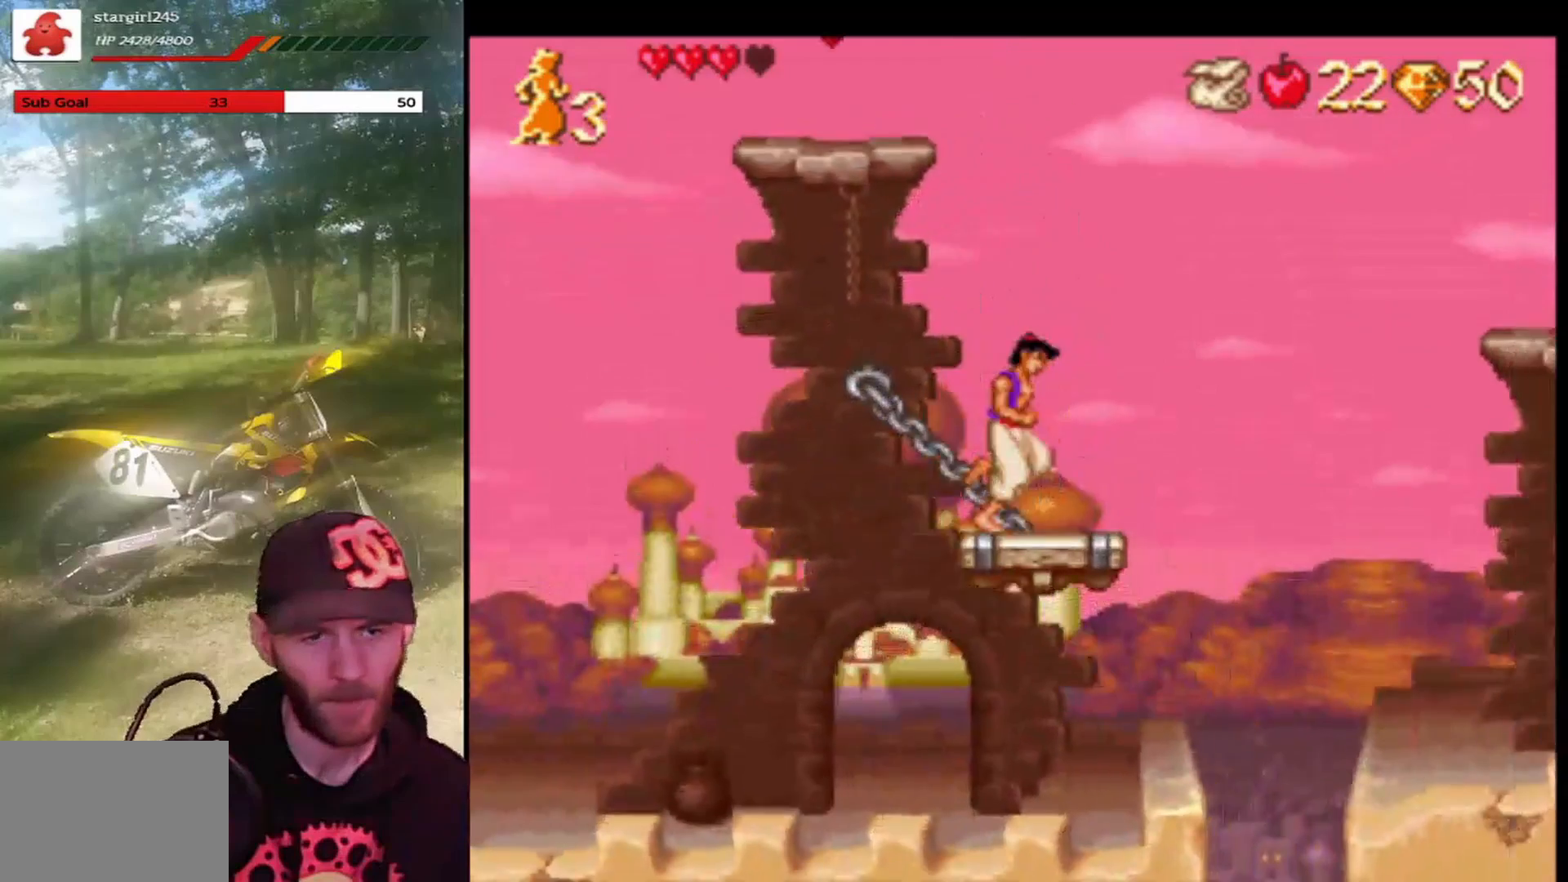
{"buttons": ["CROSS", "DPAD_RIGHT"], "left_stick": "center", "events": [[167, "DPAD_RIGHT", "down"], [400, "CROSS", "down"]]}
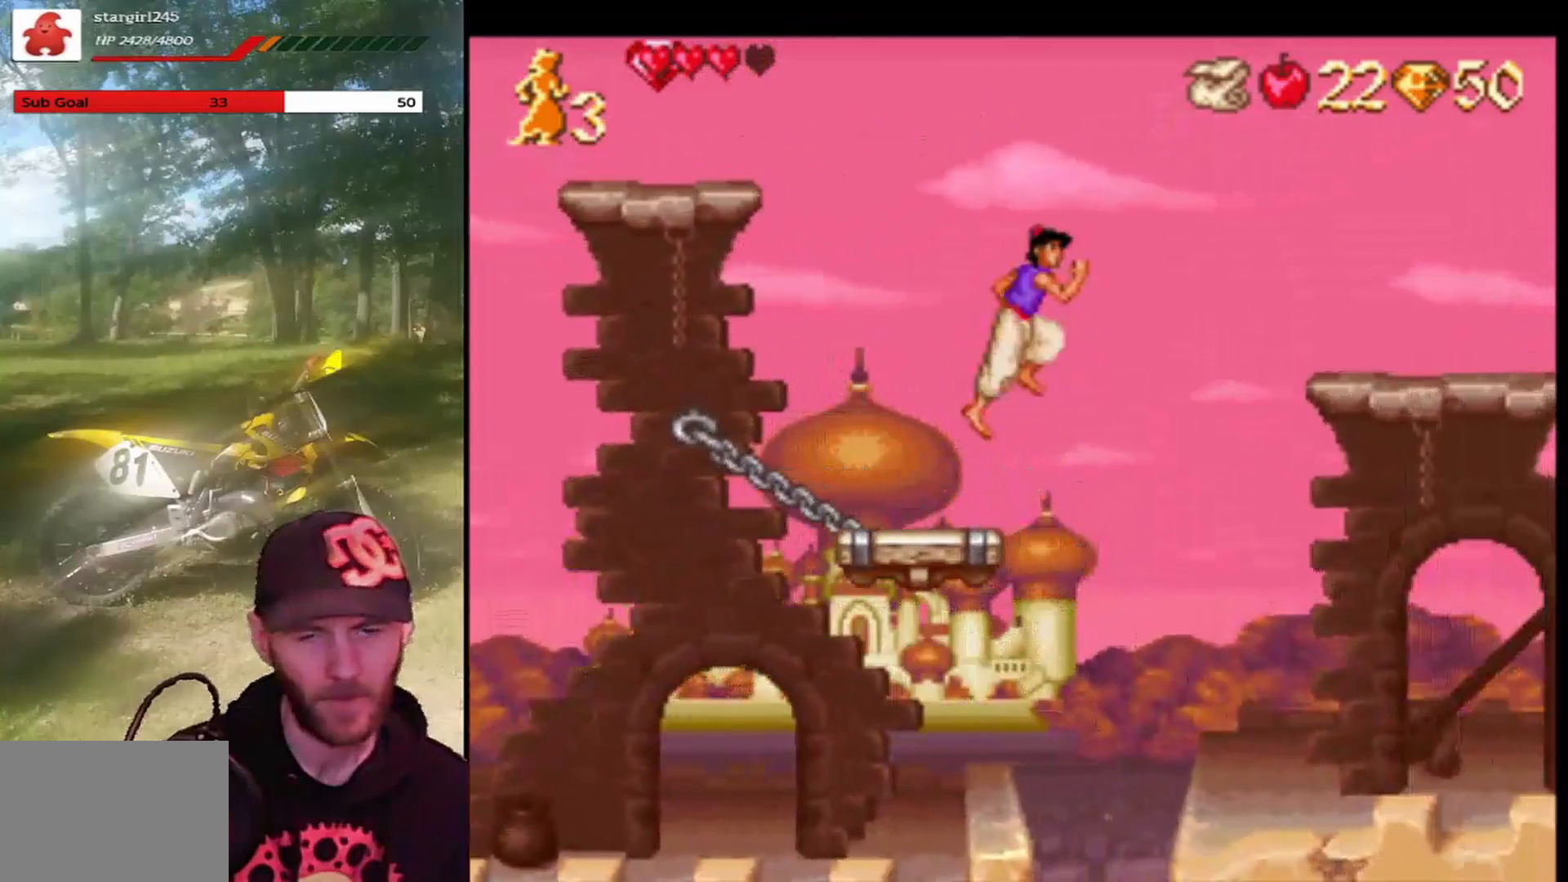
{"buttons": ["CROSS", "R1", "DPAD_RIGHT"], "left_stick": "center", "events": [[200, "R1", "down"]]}
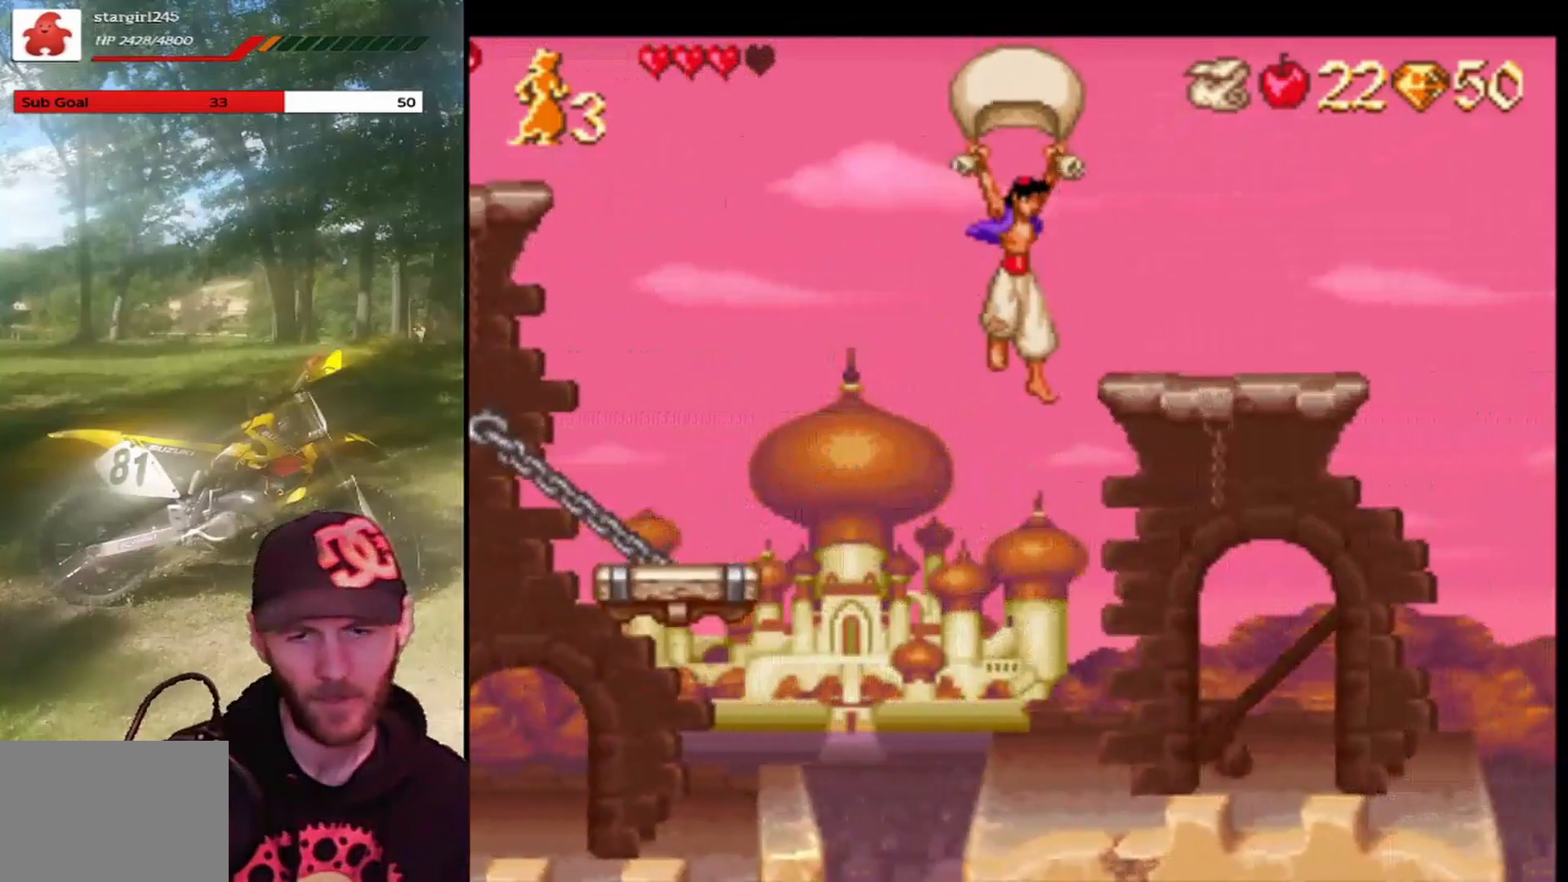
{"buttons": [], "left_stick": "center", "events": [[334, "R1", "up"], [367, "CROSS", "up"], [367, "DPAD_RIGHT", "up"]]}